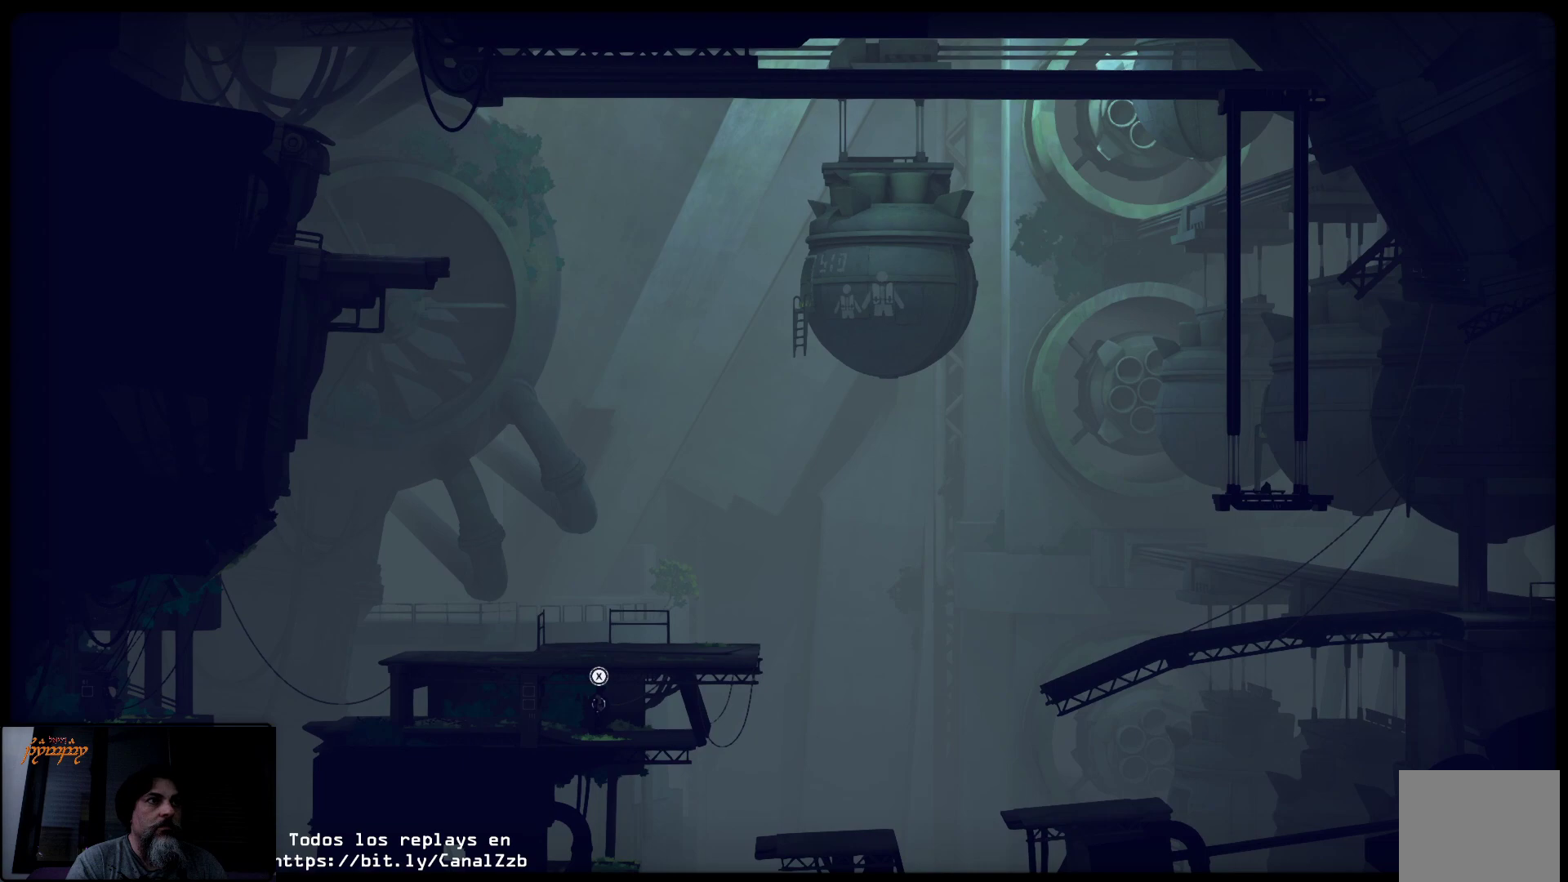
Gameplay with a controller (Xbox layout); each line is a JSON object with the inputs held at the frame after it. "events" lists button and stick changes between this image and that frame as [ms after this image, input, new state], when the widget could be followed in between.
{"buttons": [], "left_stick": "right", "right_stick": "center", "events": []}
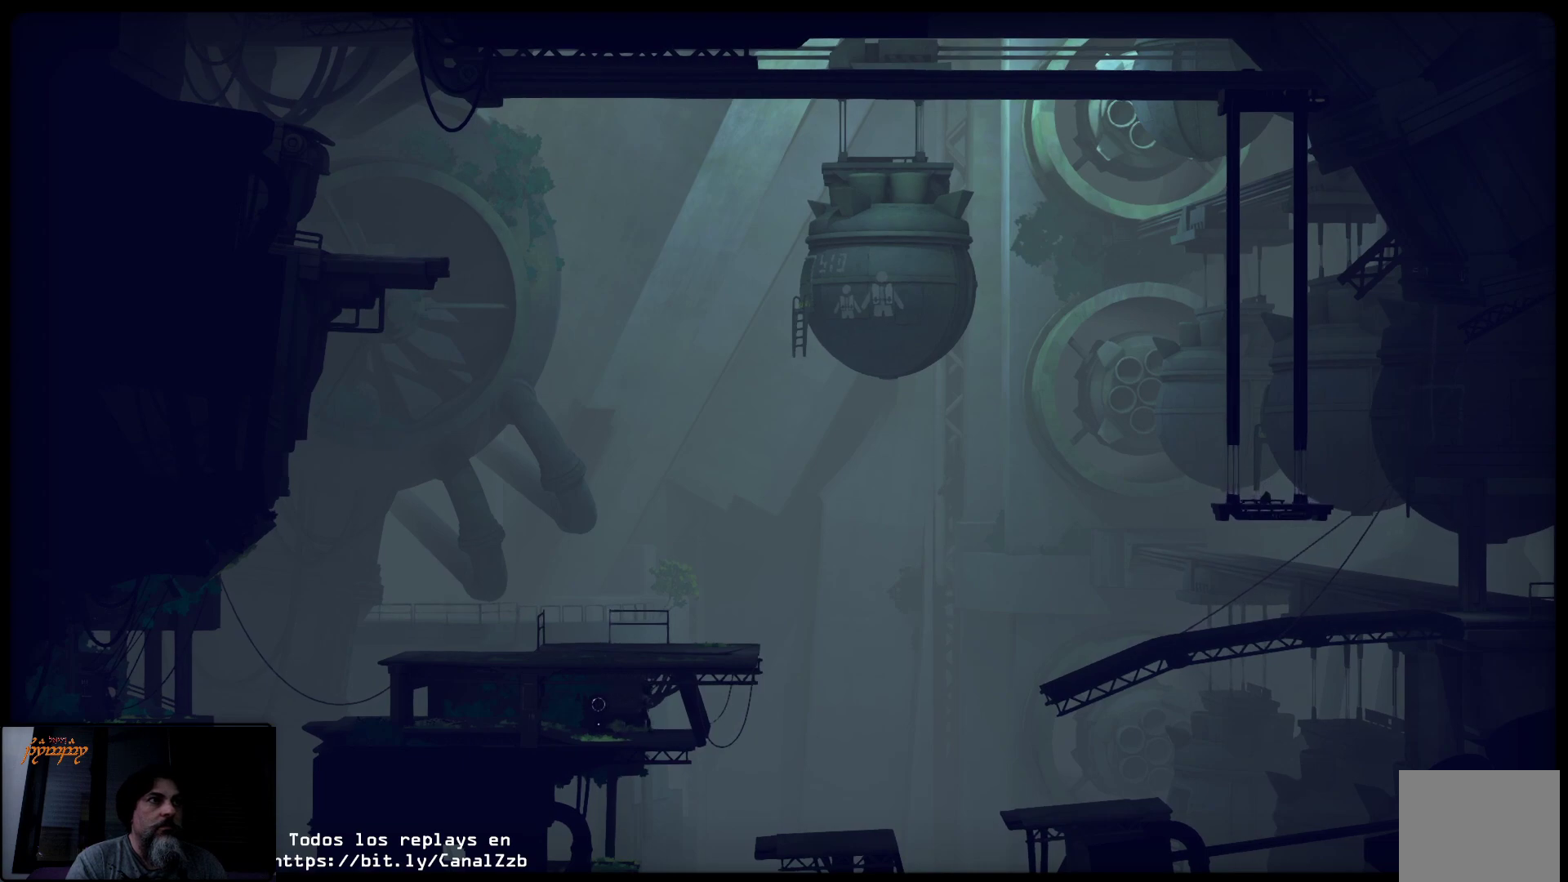
{"buttons": ["A"], "left_stick": "right", "right_stick": "center", "events": [[417, "A", "down"]]}
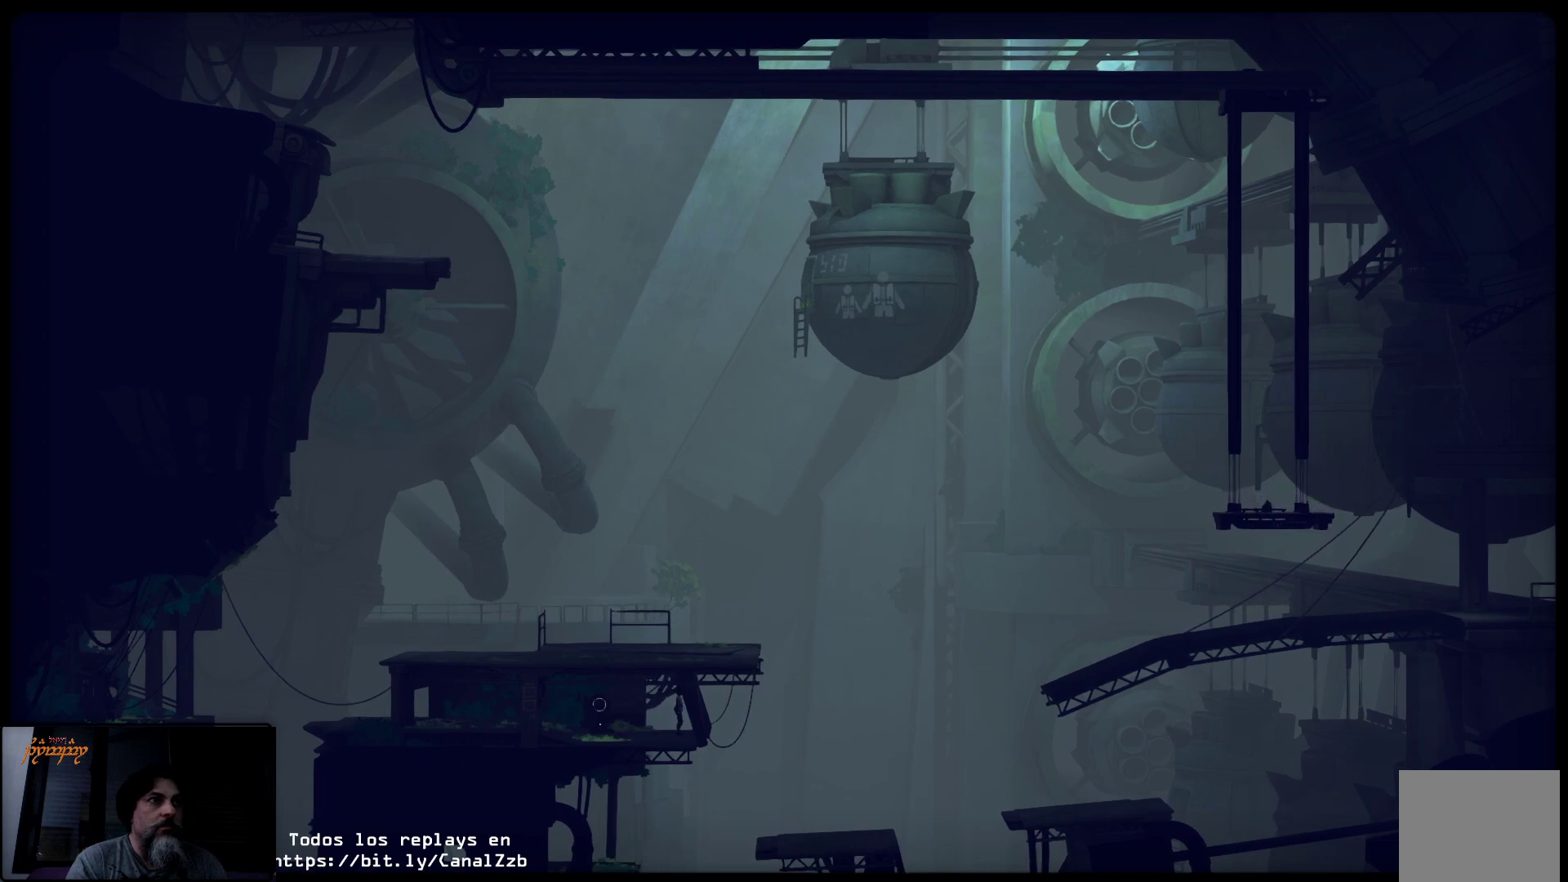
{"buttons": [], "left_stick": "right", "right_stick": "center", "events": [[167, "A", "up"]]}
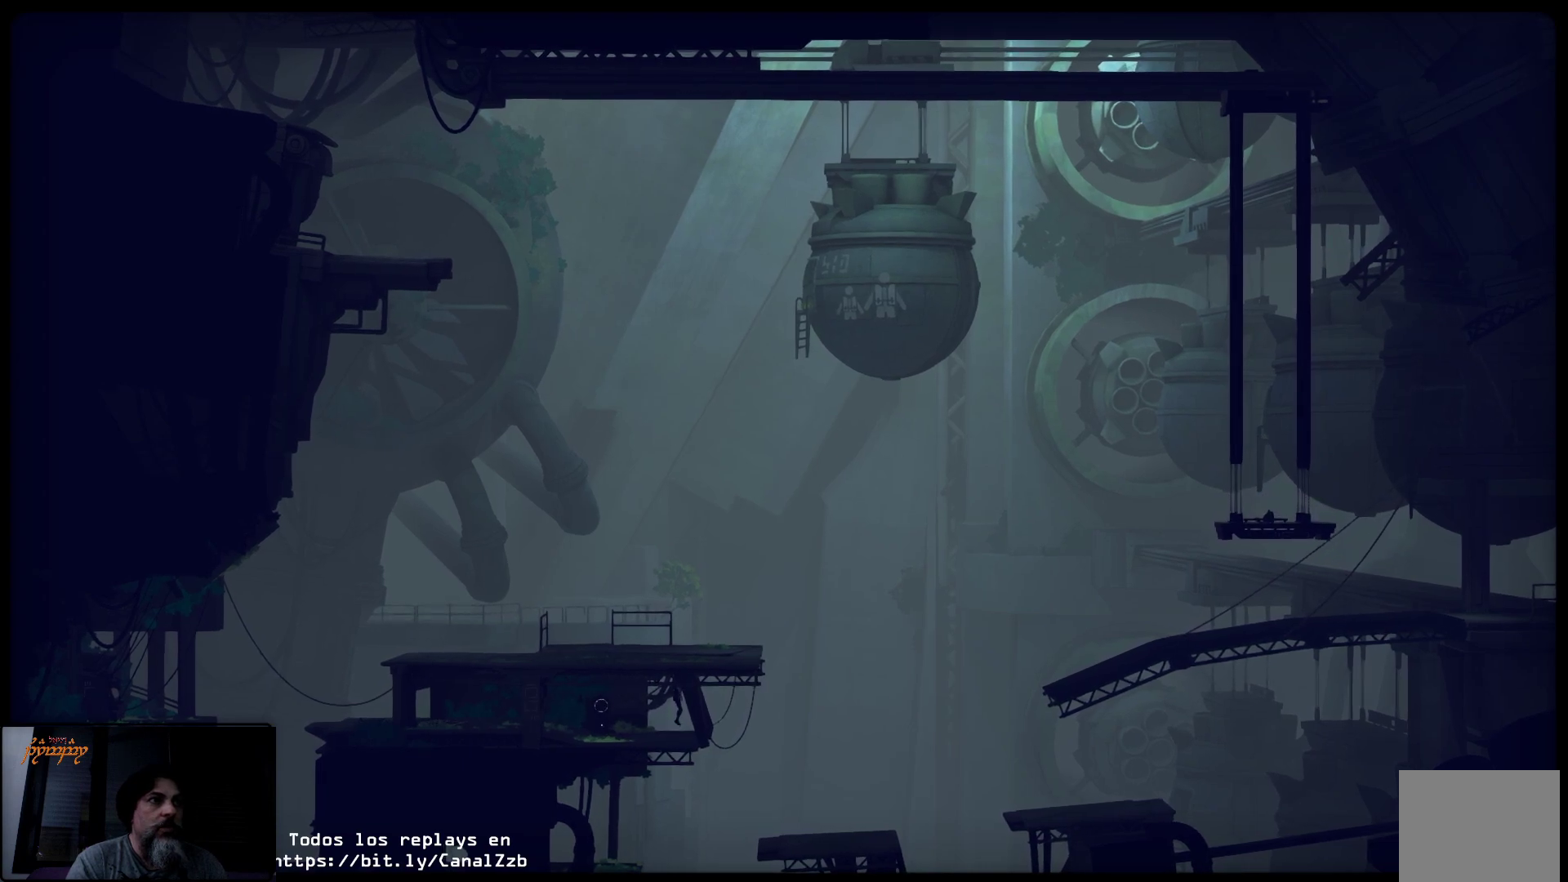
{"buttons": [], "left_stick": "left", "right_stick": "center", "events": [[300, "left_stick", "left"]]}
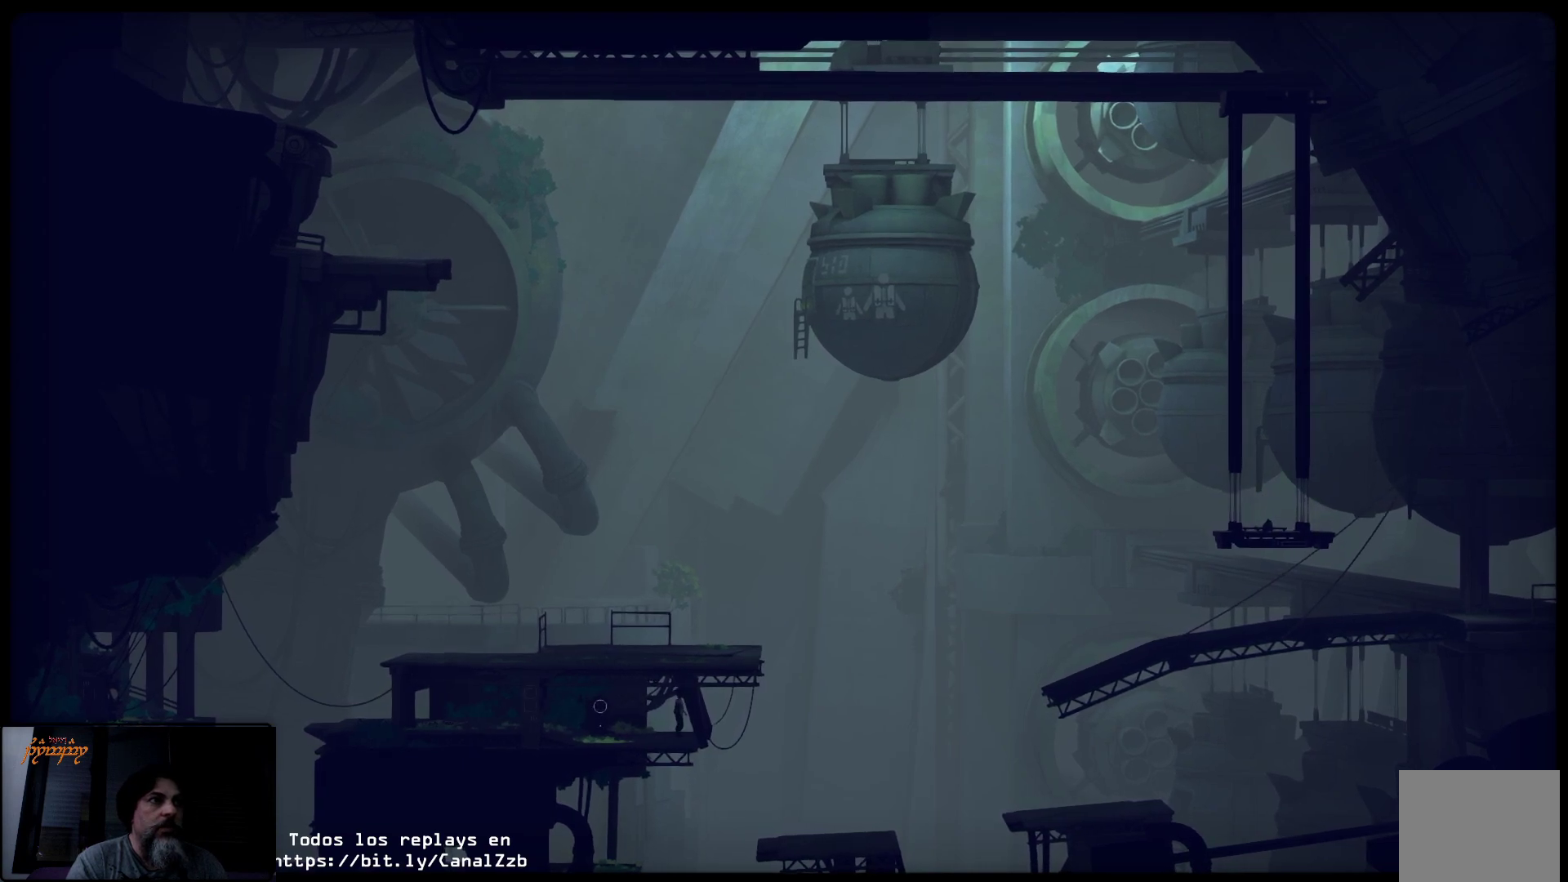
{"buttons": [], "left_stick": "left", "right_stick": "center", "events": []}
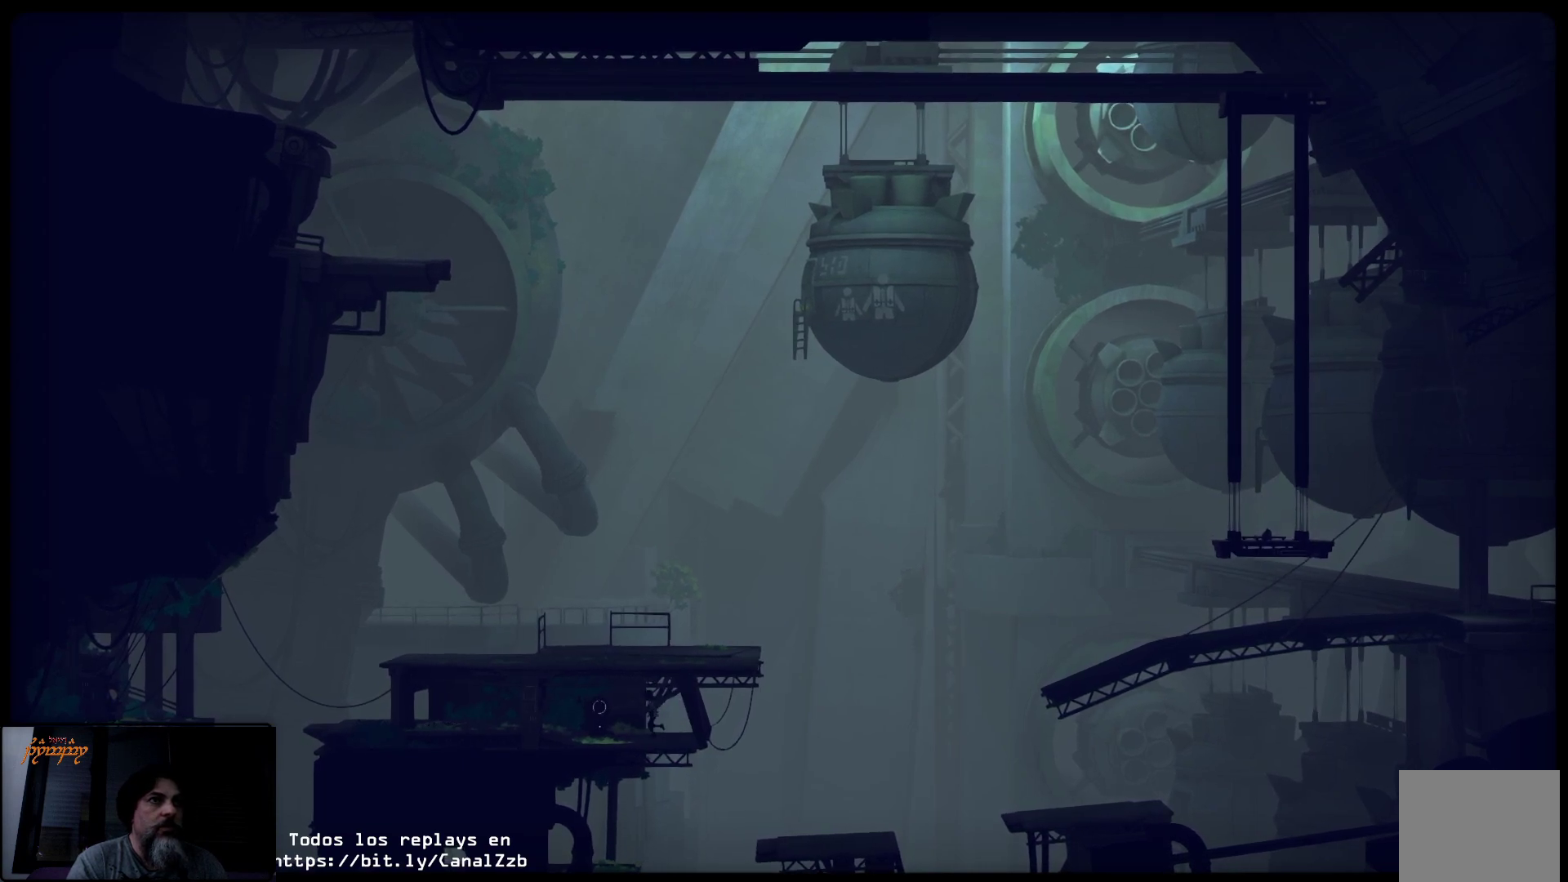
{"buttons": [], "left_stick": "left", "right_stick": "center", "events": []}
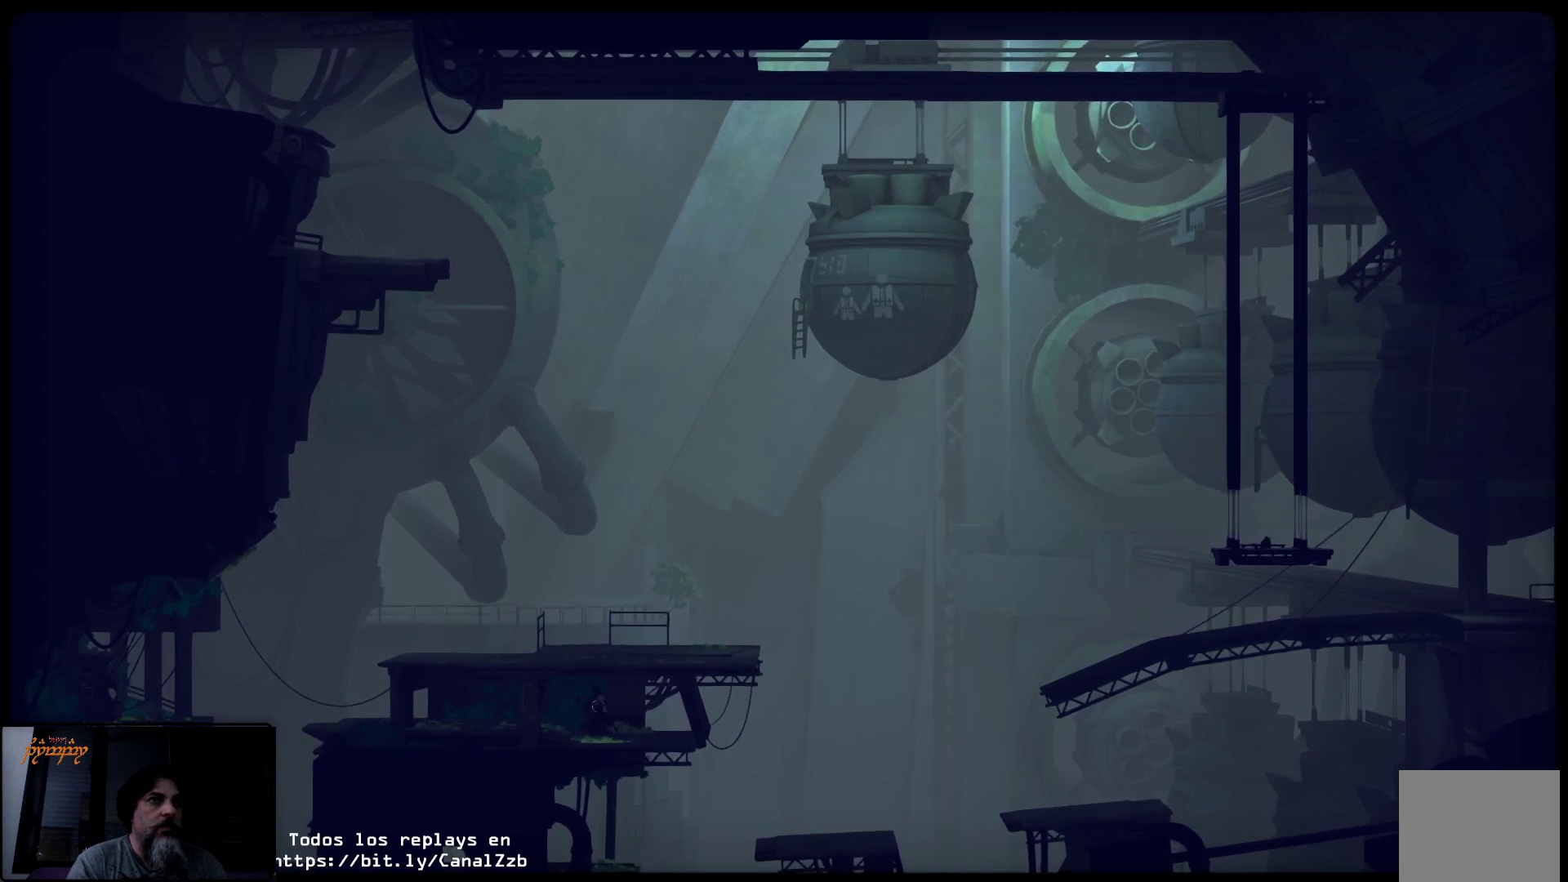
{"buttons": [], "left_stick": "right", "right_stick": "center", "events": [[300, "left_stick", "center"], [367, "left_stick", "right"]]}
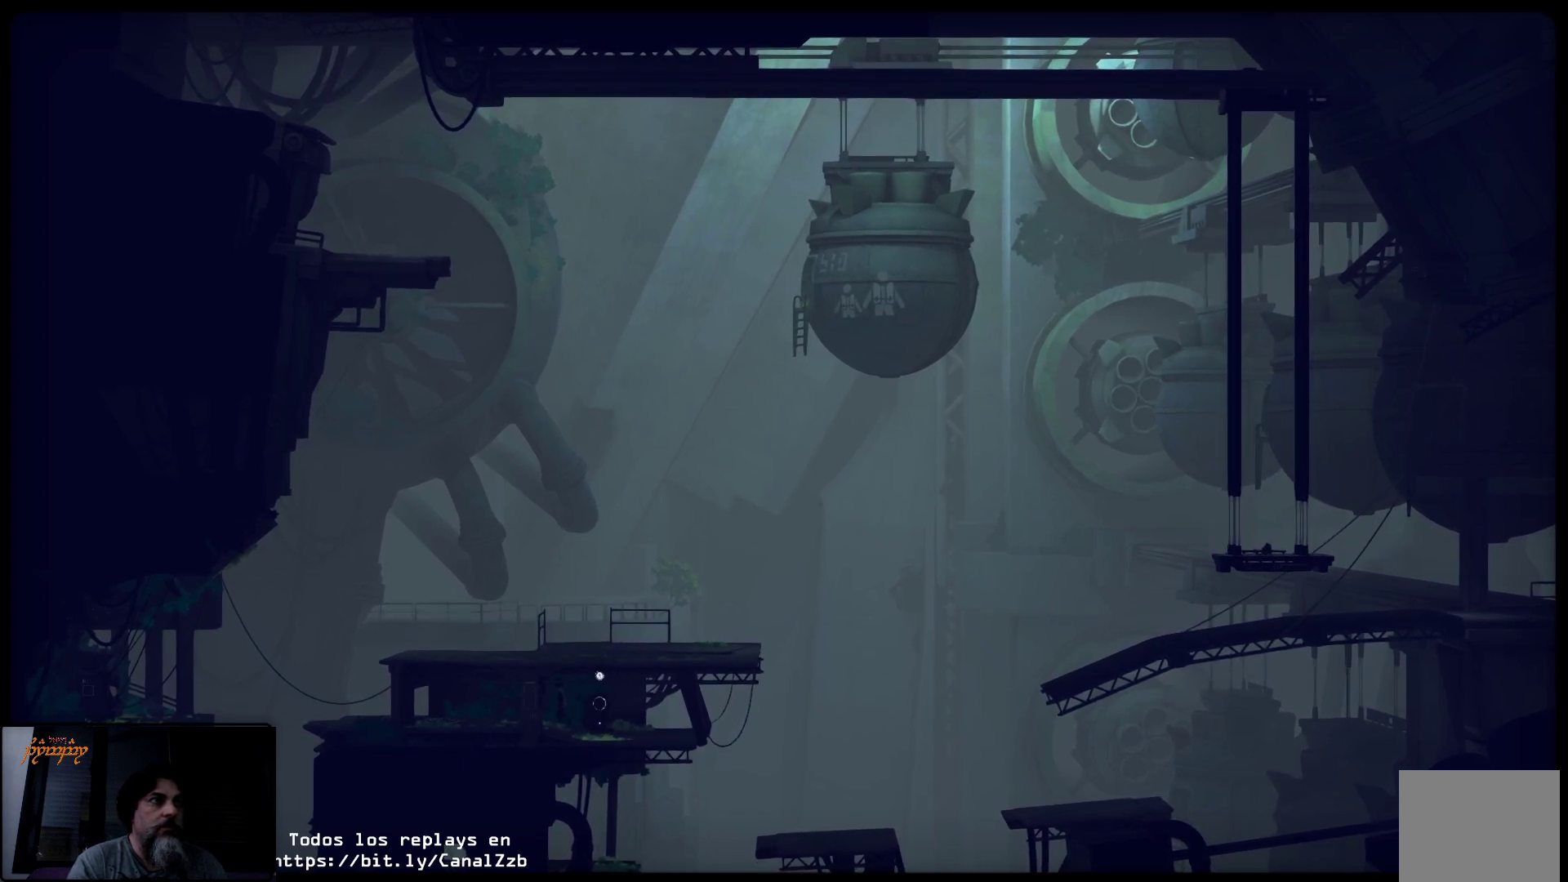
{"buttons": [], "left_stick": "right", "right_stick": "center", "events": []}
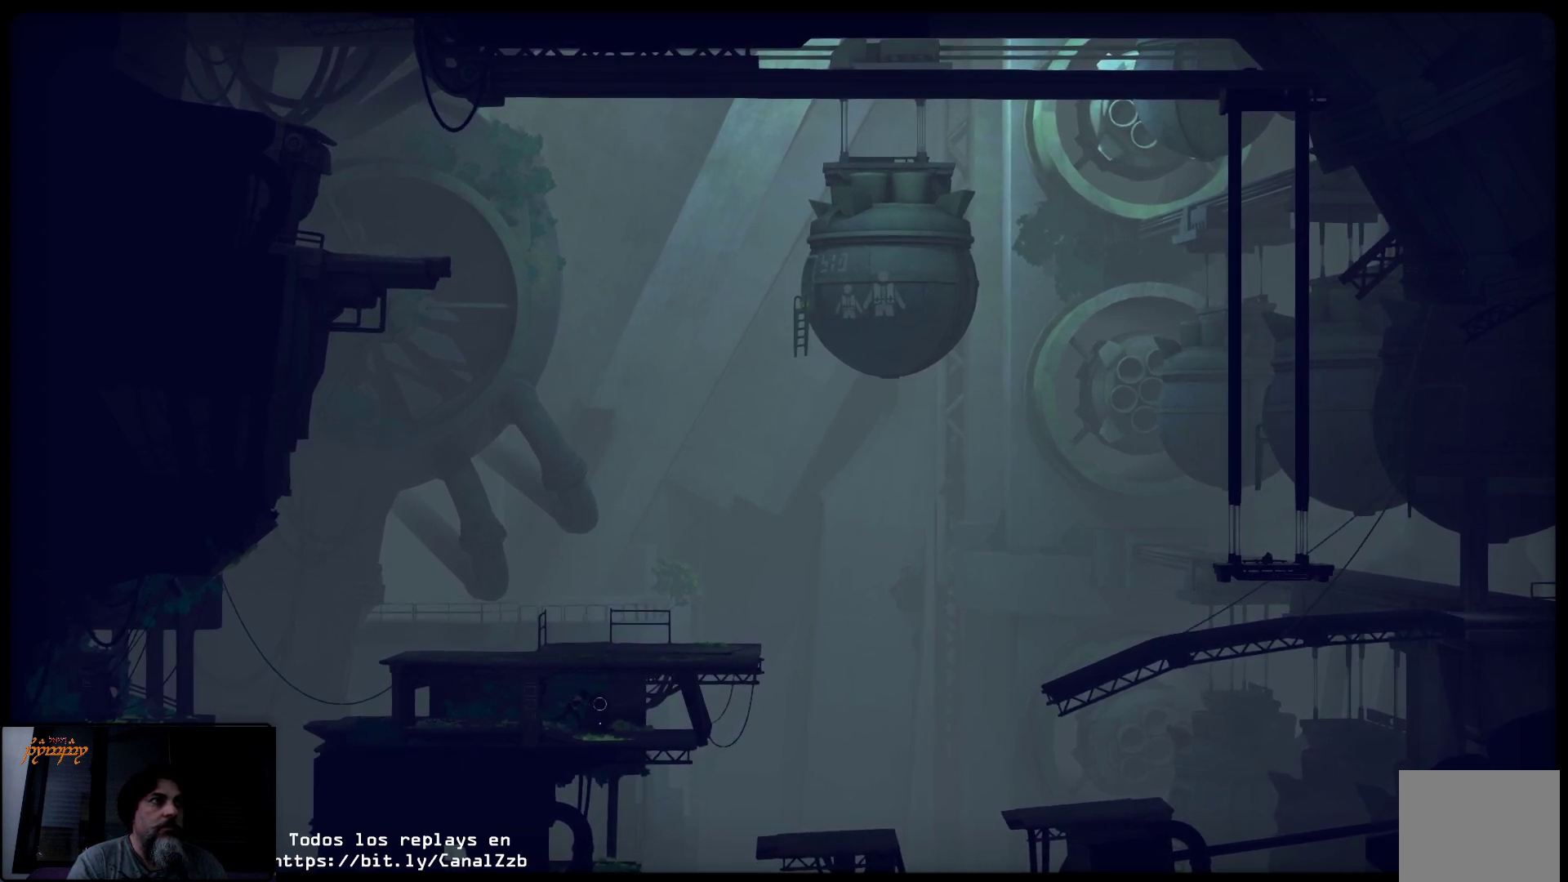
{"buttons": ["X"], "left_stick": "center", "right_stick": "center", "events": [[200, "left_stick", "center"], [267, "X", "down"]]}
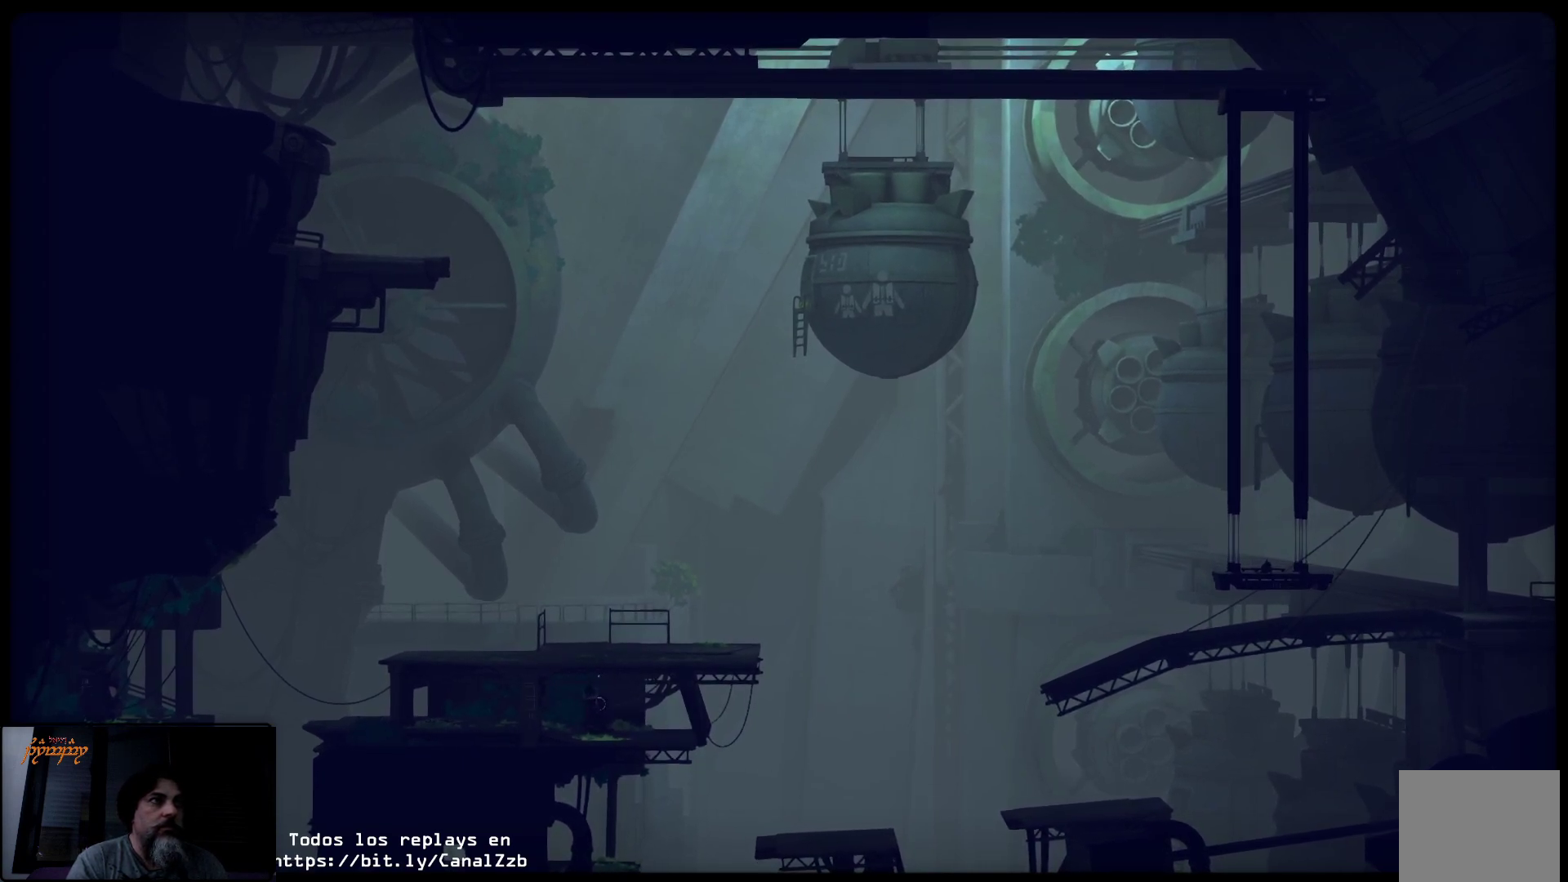
{"buttons": ["X"], "left_stick": "left", "right_stick": "center", "events": [[83, "left_stick", "left"]]}
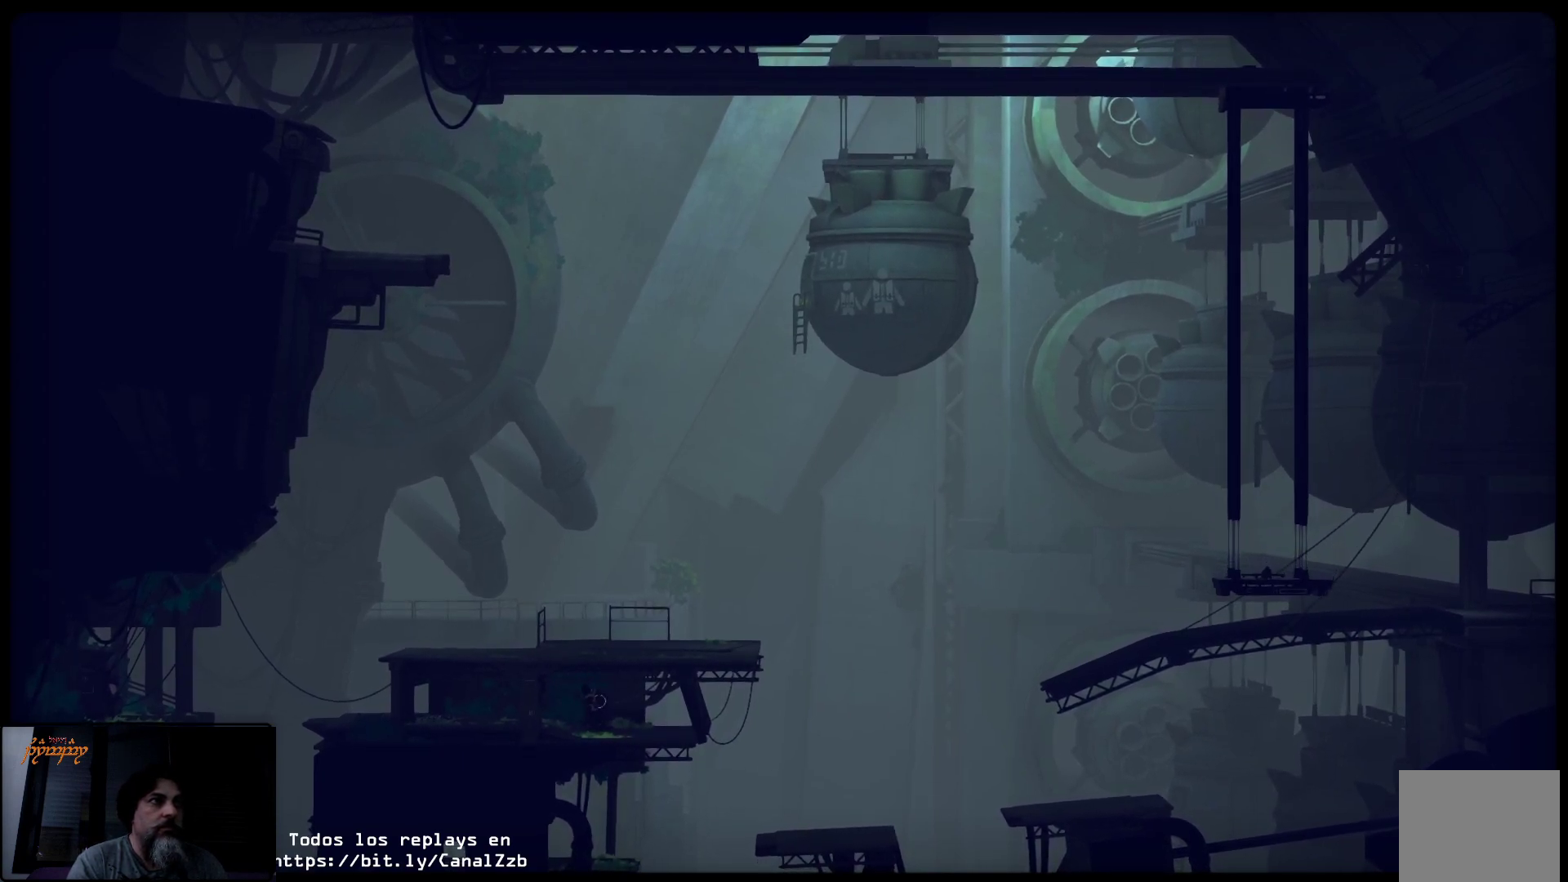
{"buttons": [], "left_stick": "right", "right_stick": "center", "events": [[333, "left_stick", "center"], [450, "left_stick", "right"], [483, "X", "up"]]}
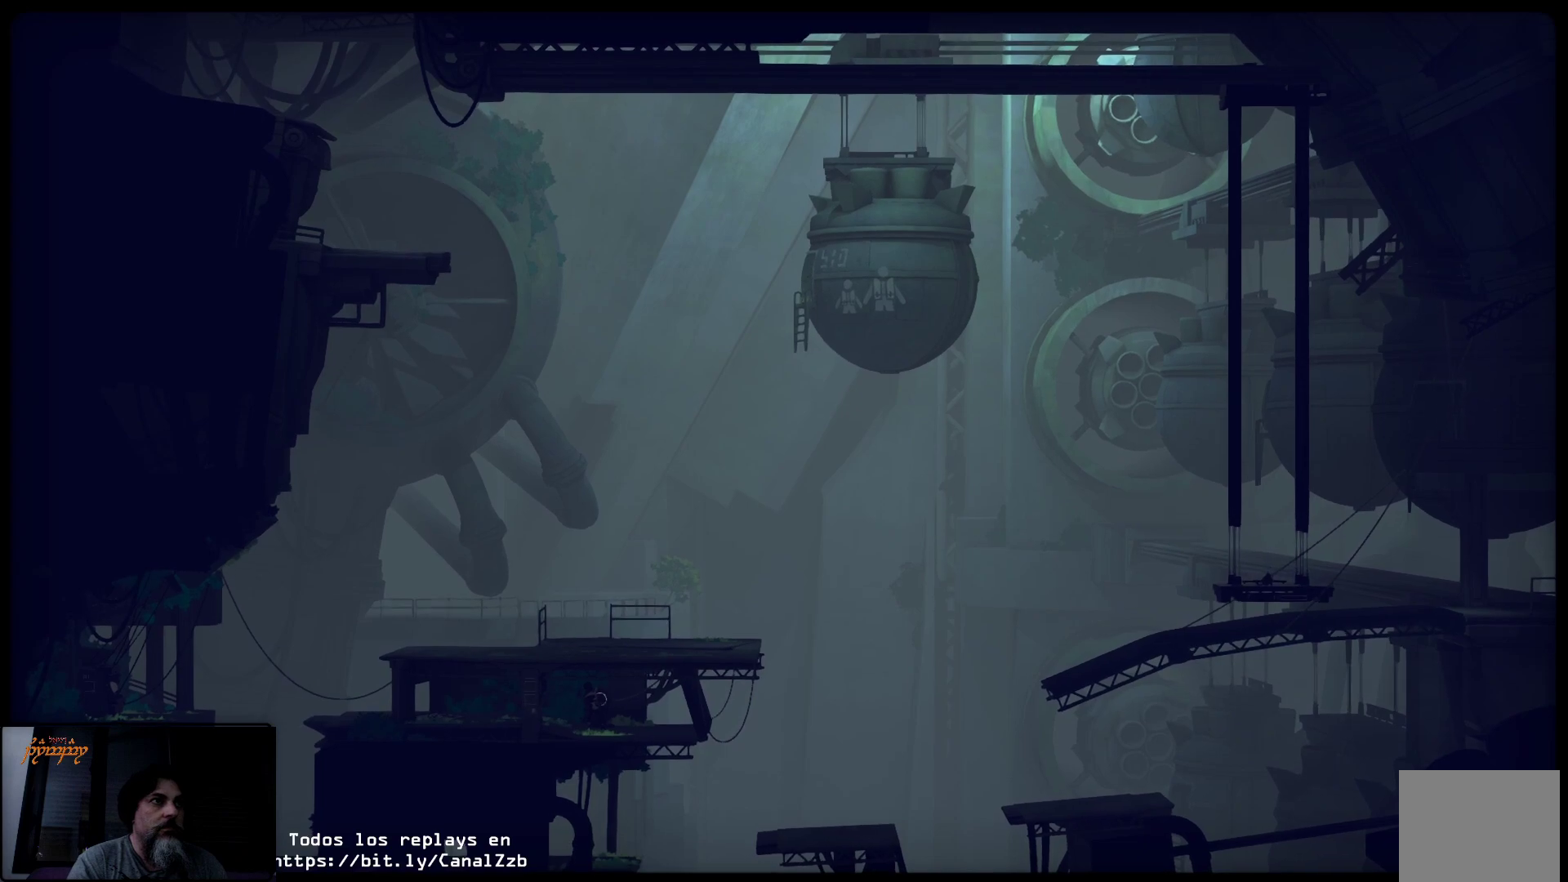
{"buttons": ["X"], "left_stick": "center", "right_stick": "center", "events": [[217, "X", "down"], [367, "left_stick", "center"]]}
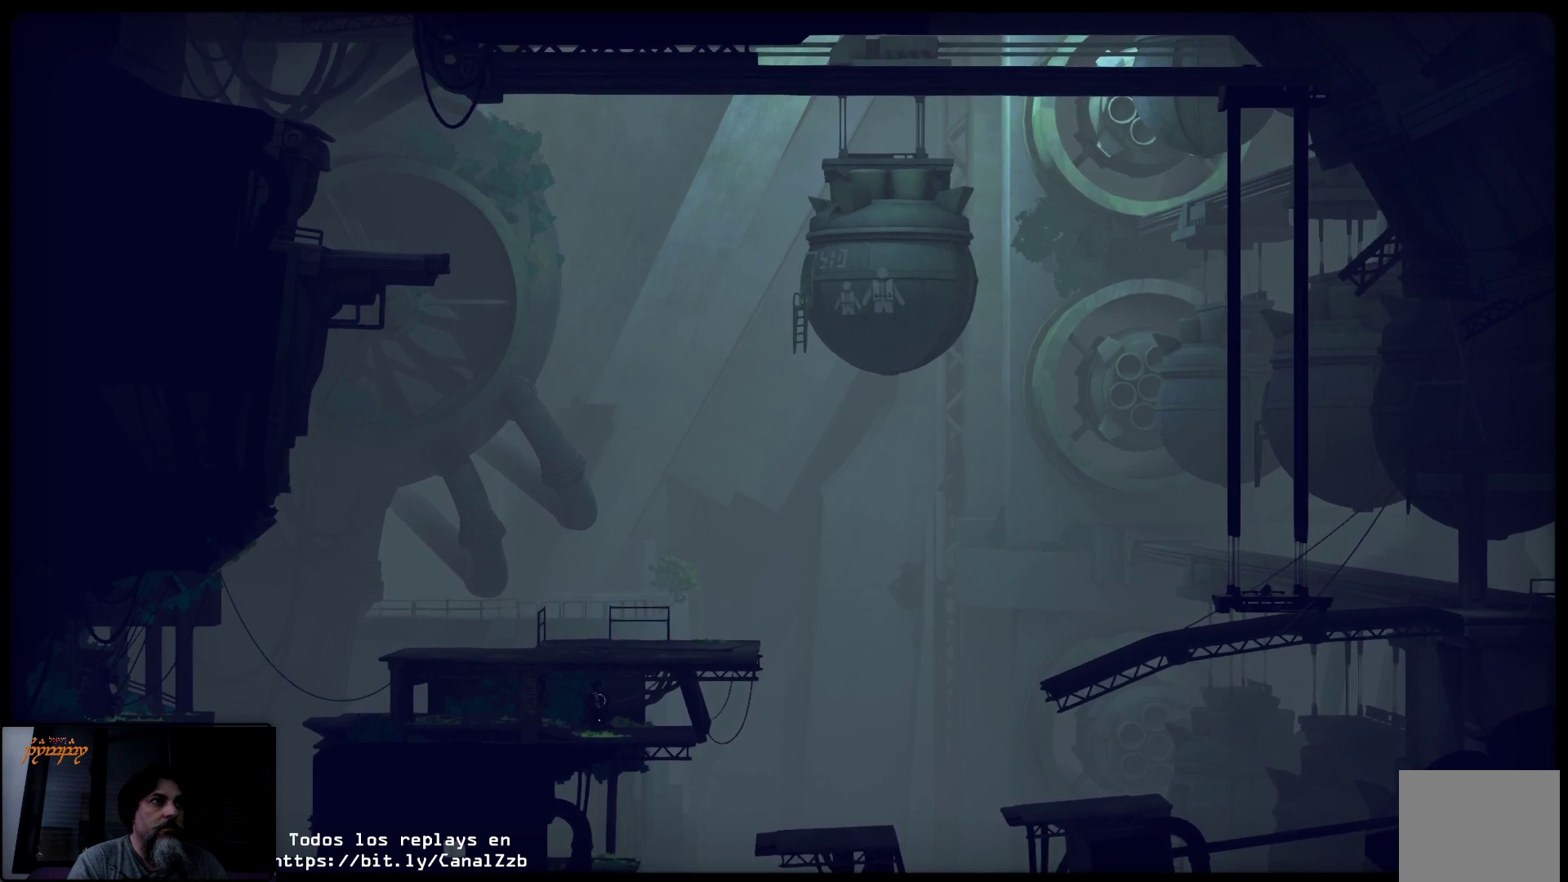
{"buttons": ["X"], "left_stick": "right", "right_stick": "center", "events": [[400, "left_stick", "right"]]}
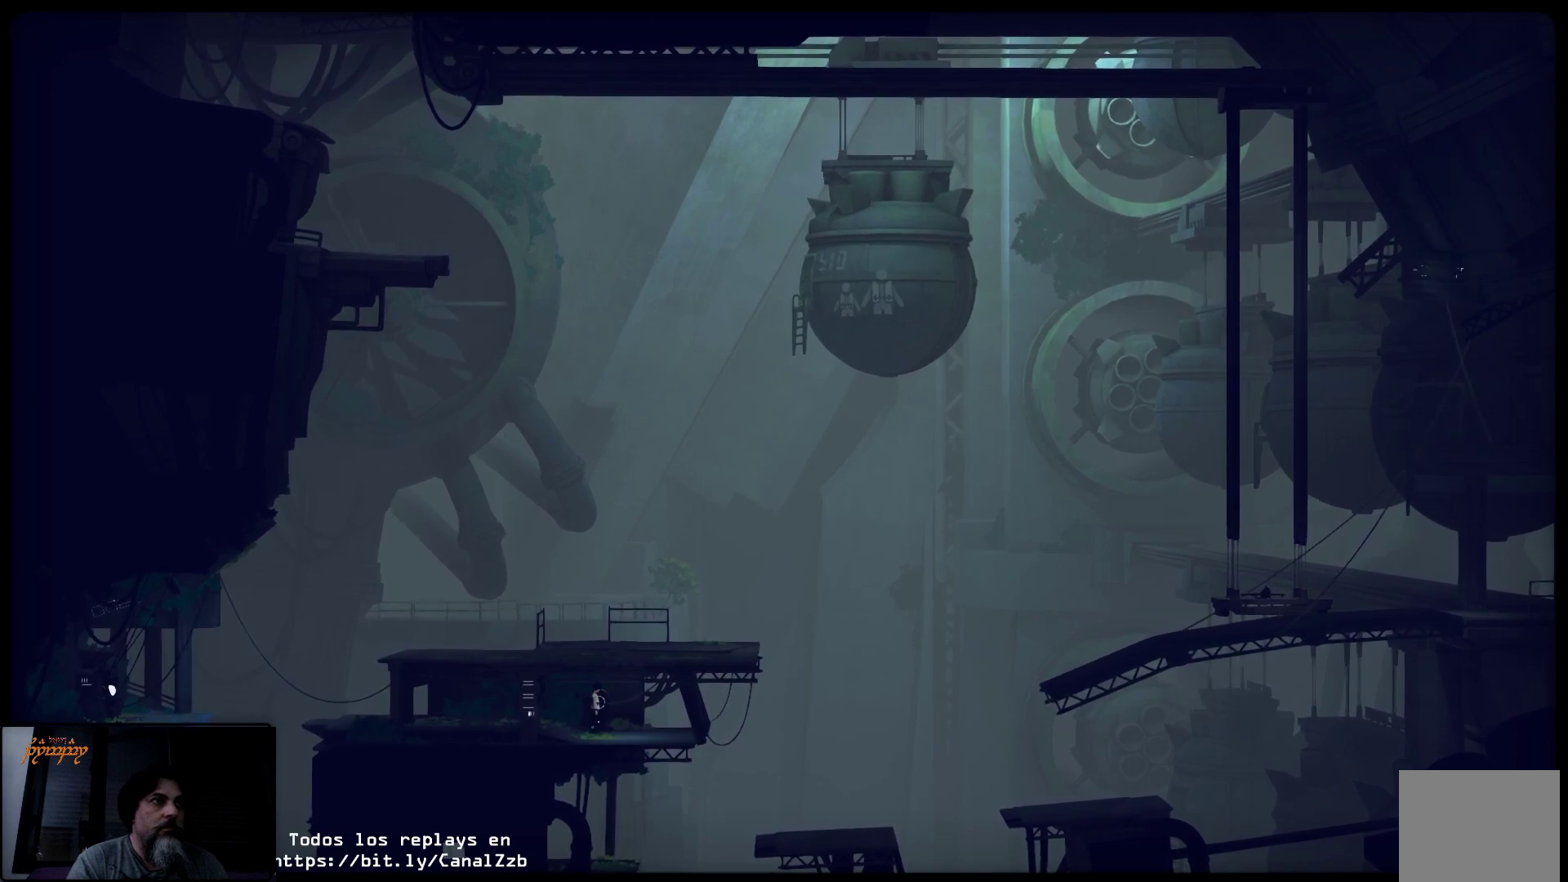
{"buttons": ["X"], "left_stick": "up-left", "right_stick": "center", "events": [[33, "left_stick", "center"], [117, "left_stick", "up-left"]]}
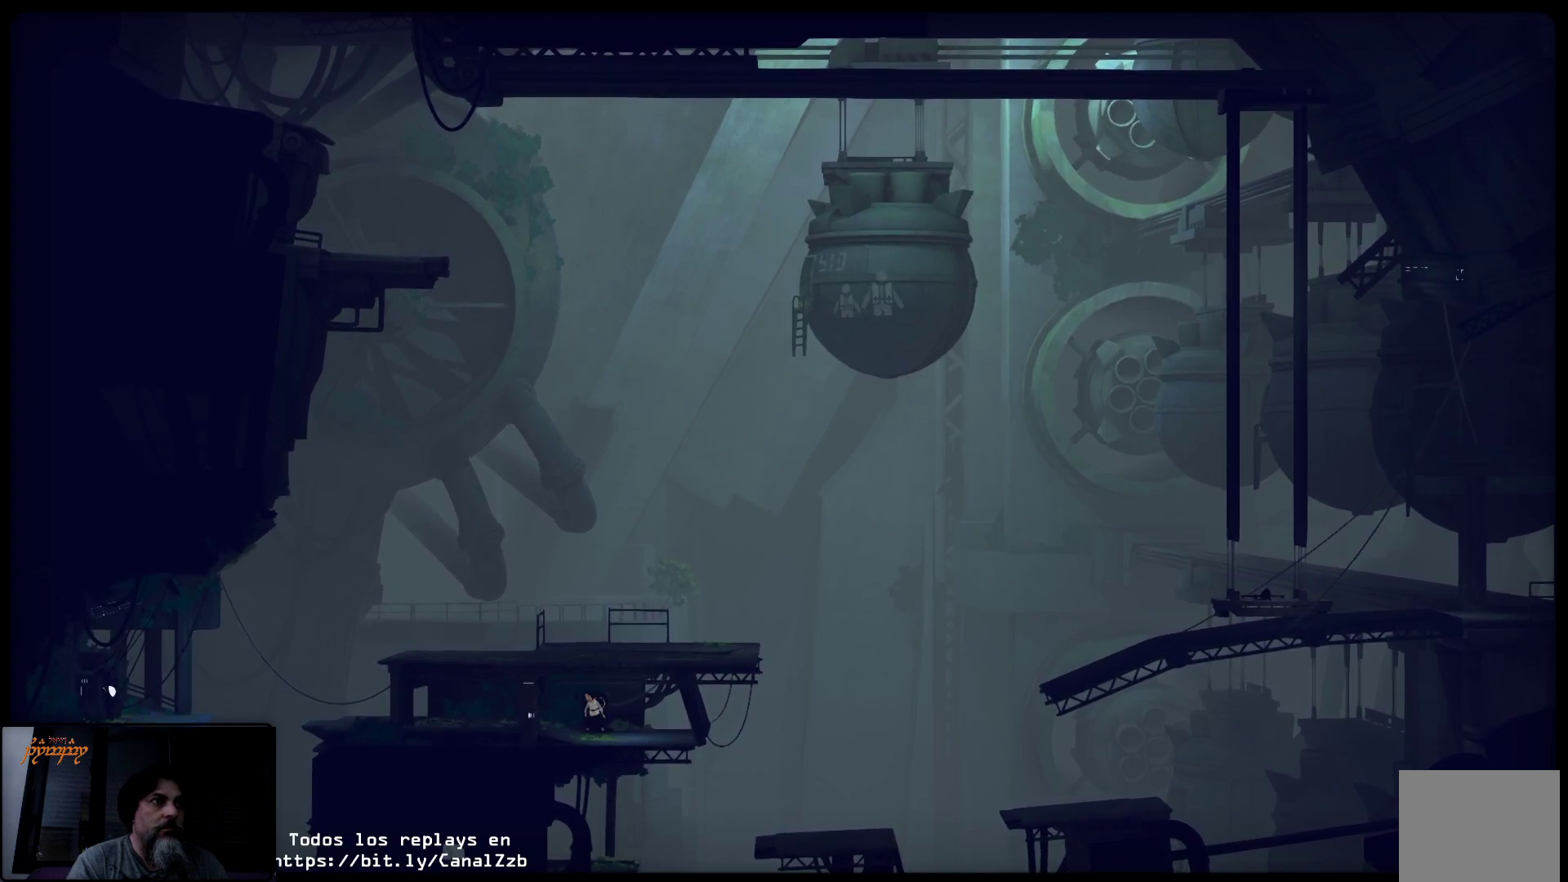
{"buttons": [], "left_stick": "up-left", "right_stick": "center", "events": [[350, "X", "up"]]}
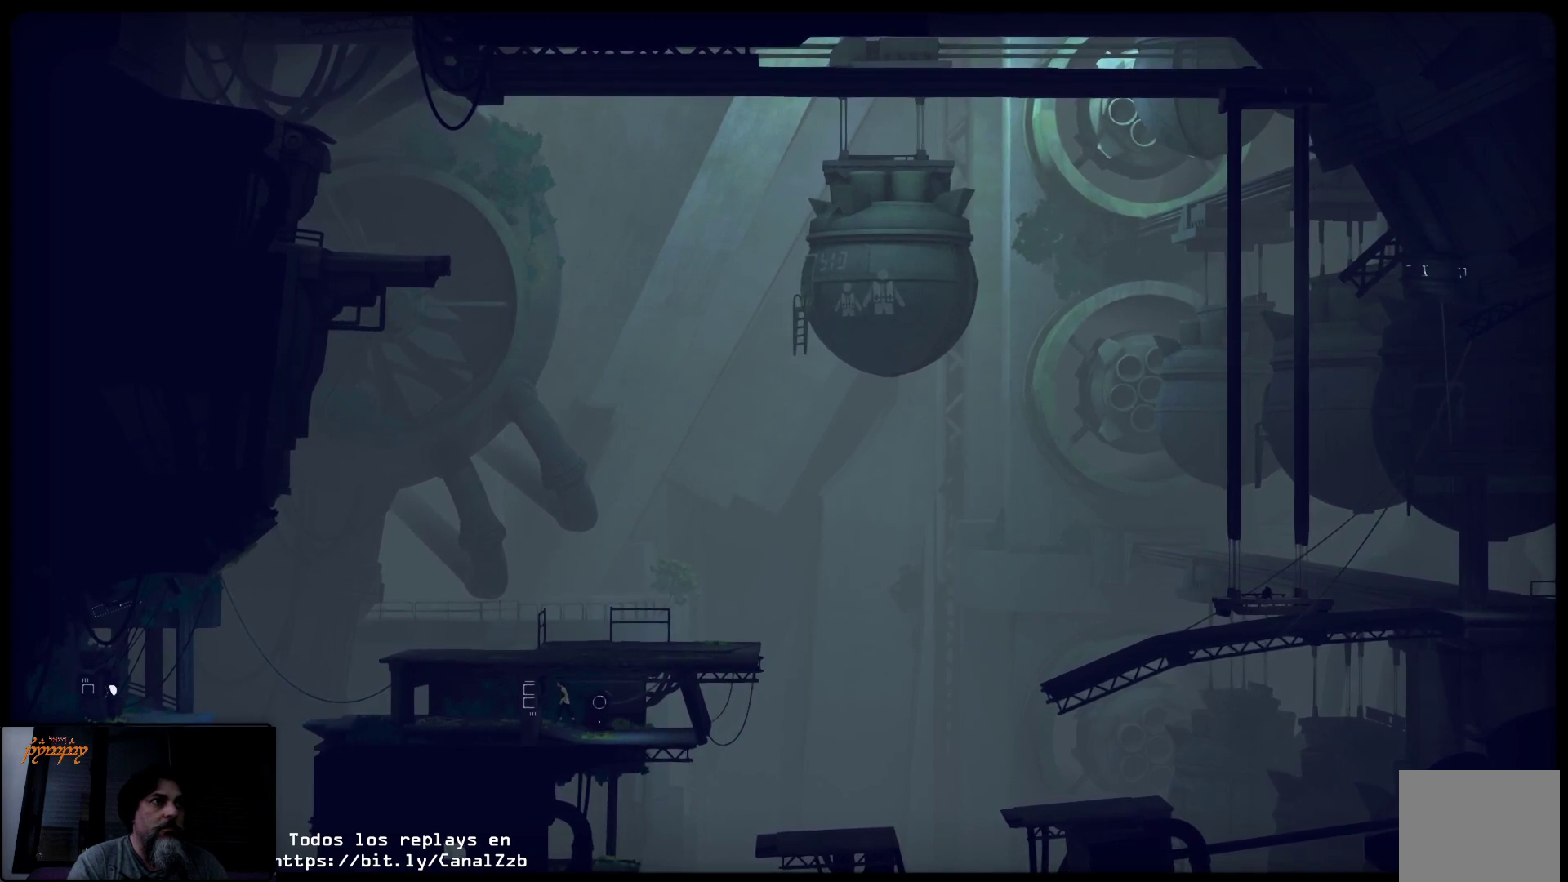
{"buttons": [], "left_stick": "up-left", "right_stick": "center", "events": []}
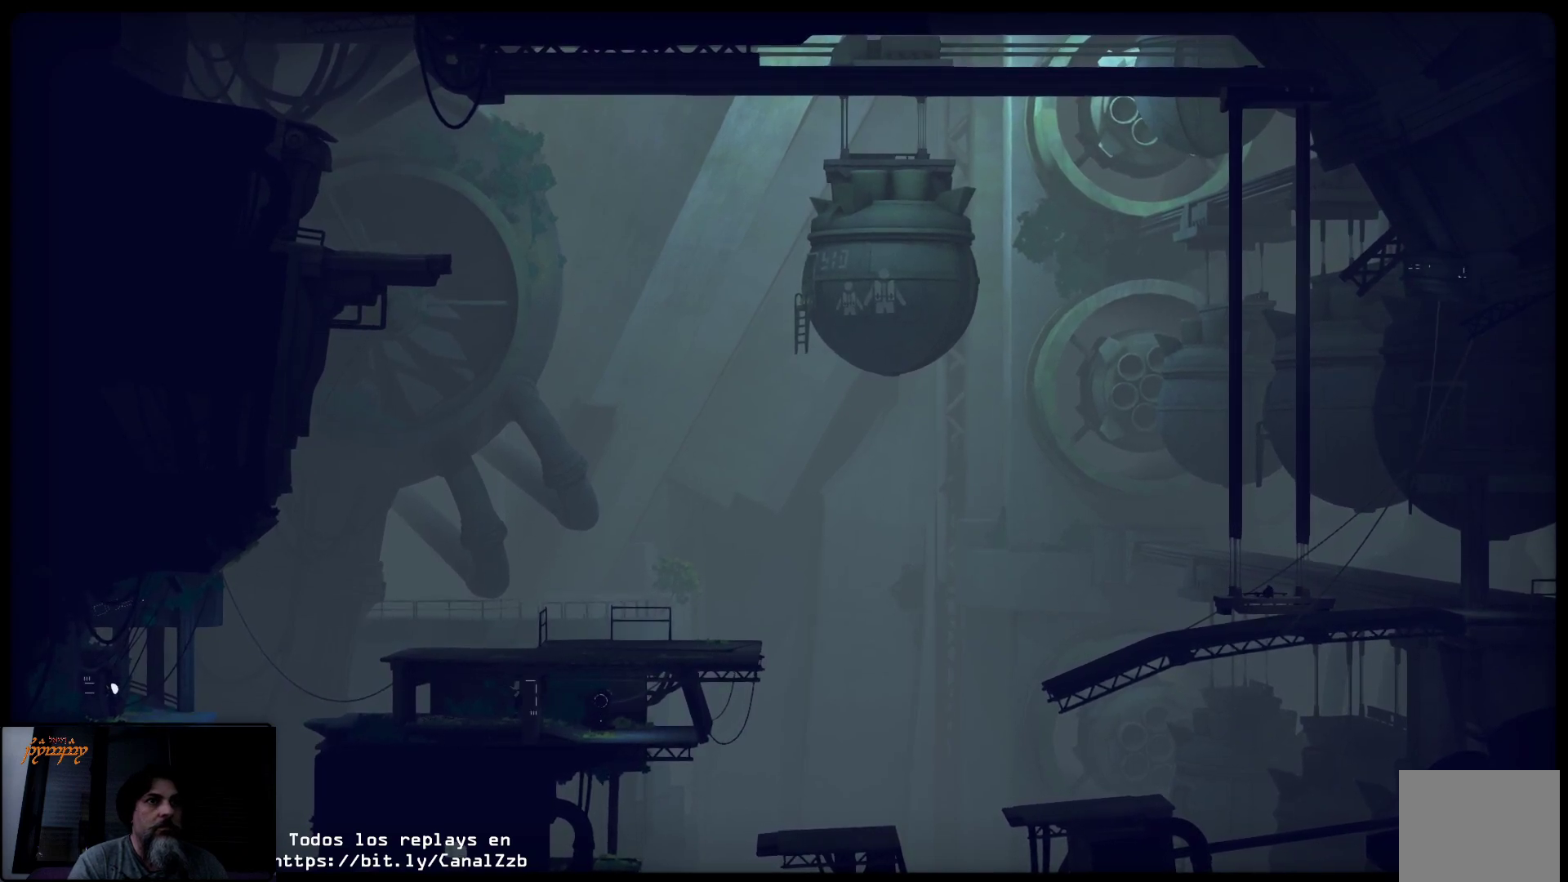
{"buttons": [], "left_stick": "up-left", "right_stick": "center", "events": []}
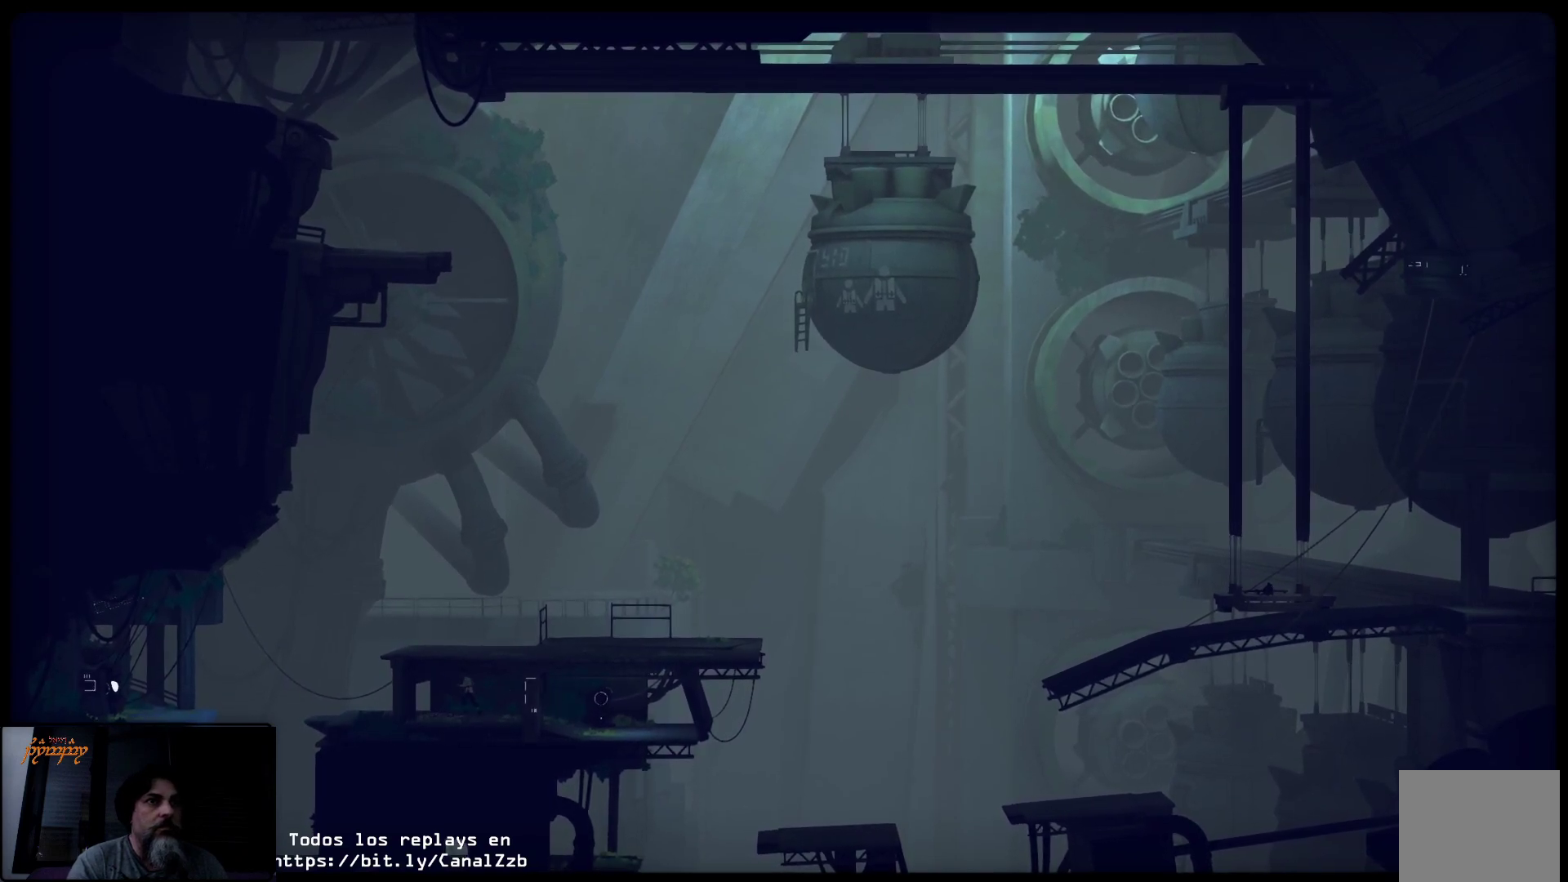
{"buttons": [], "left_stick": "up-left", "right_stick": "center", "events": []}
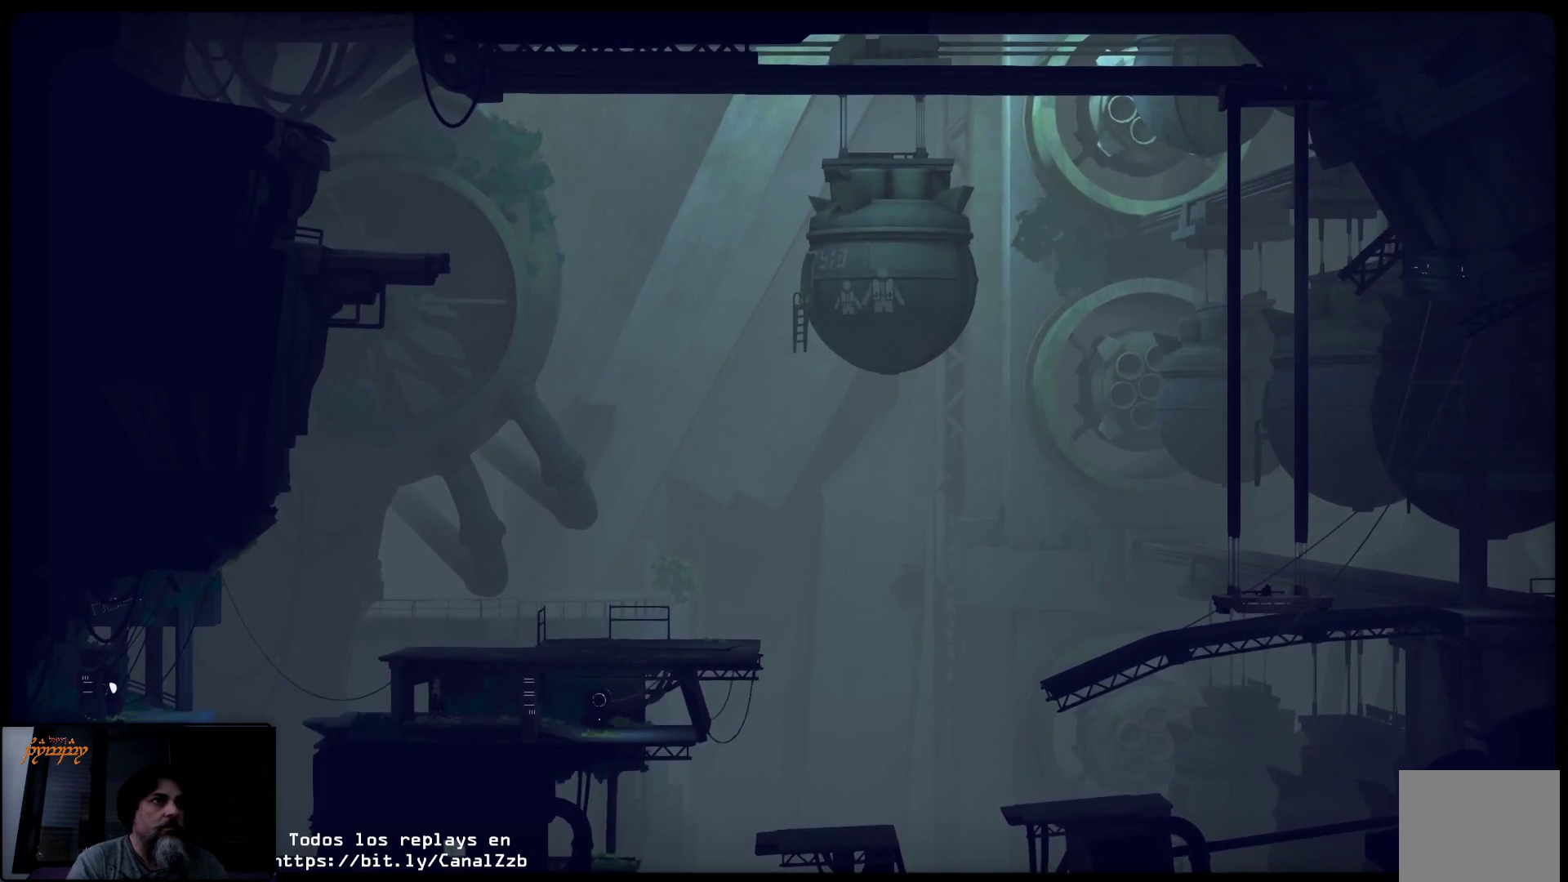
{"buttons": [], "left_stick": "up-left", "right_stick": "center", "events": []}
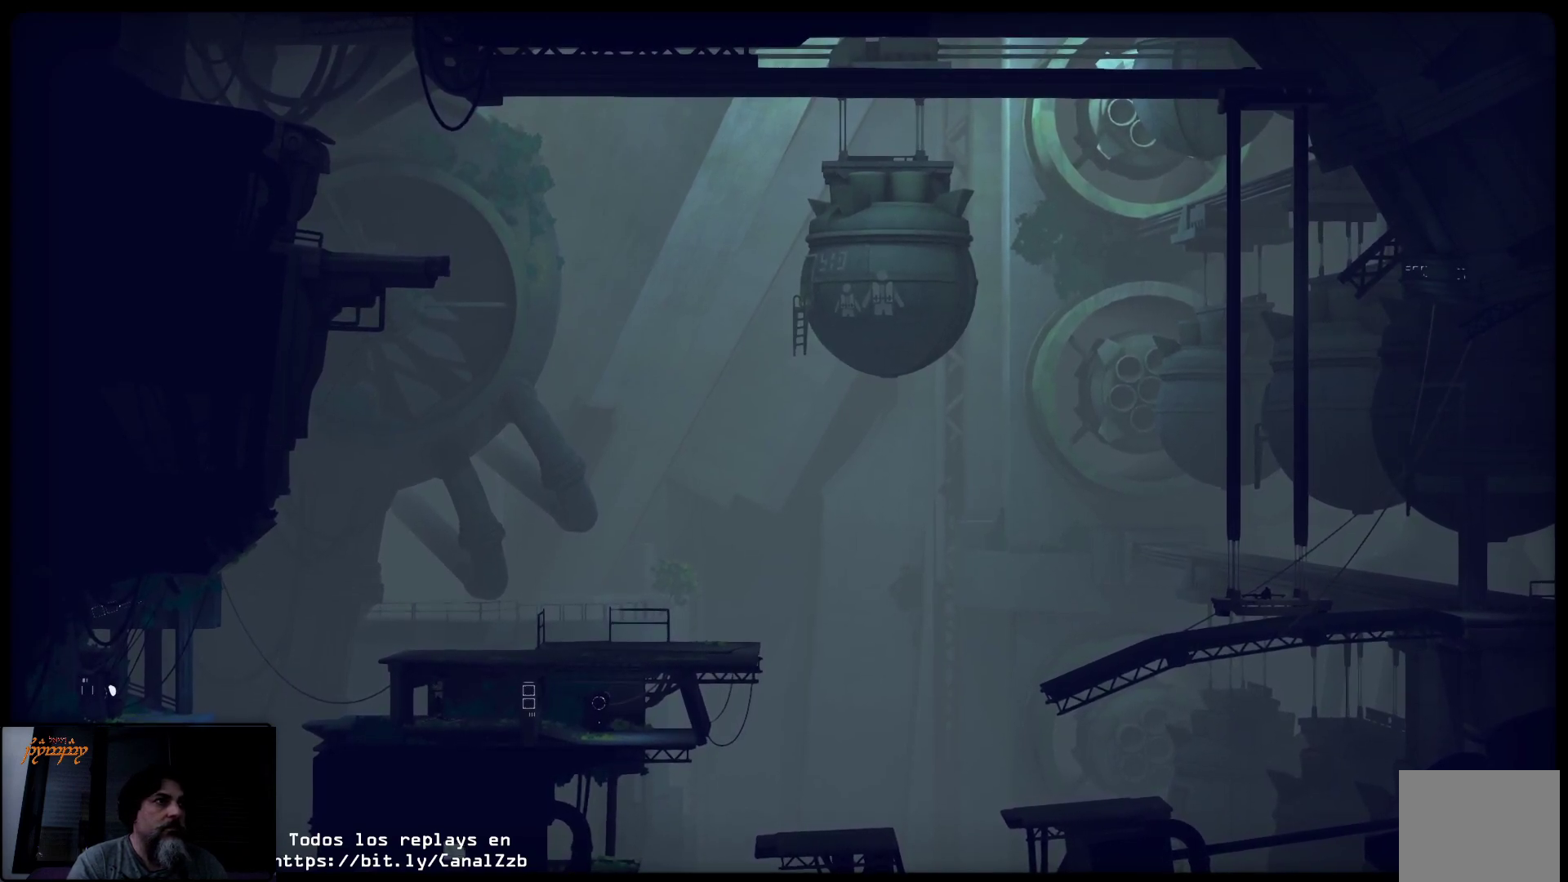
{"buttons": ["L2"], "left_stick": "down", "right_stick": "center", "events": [[133, "left_stick", "center"], [300, "left_stick", "down"], [450, "L2", "down"]]}
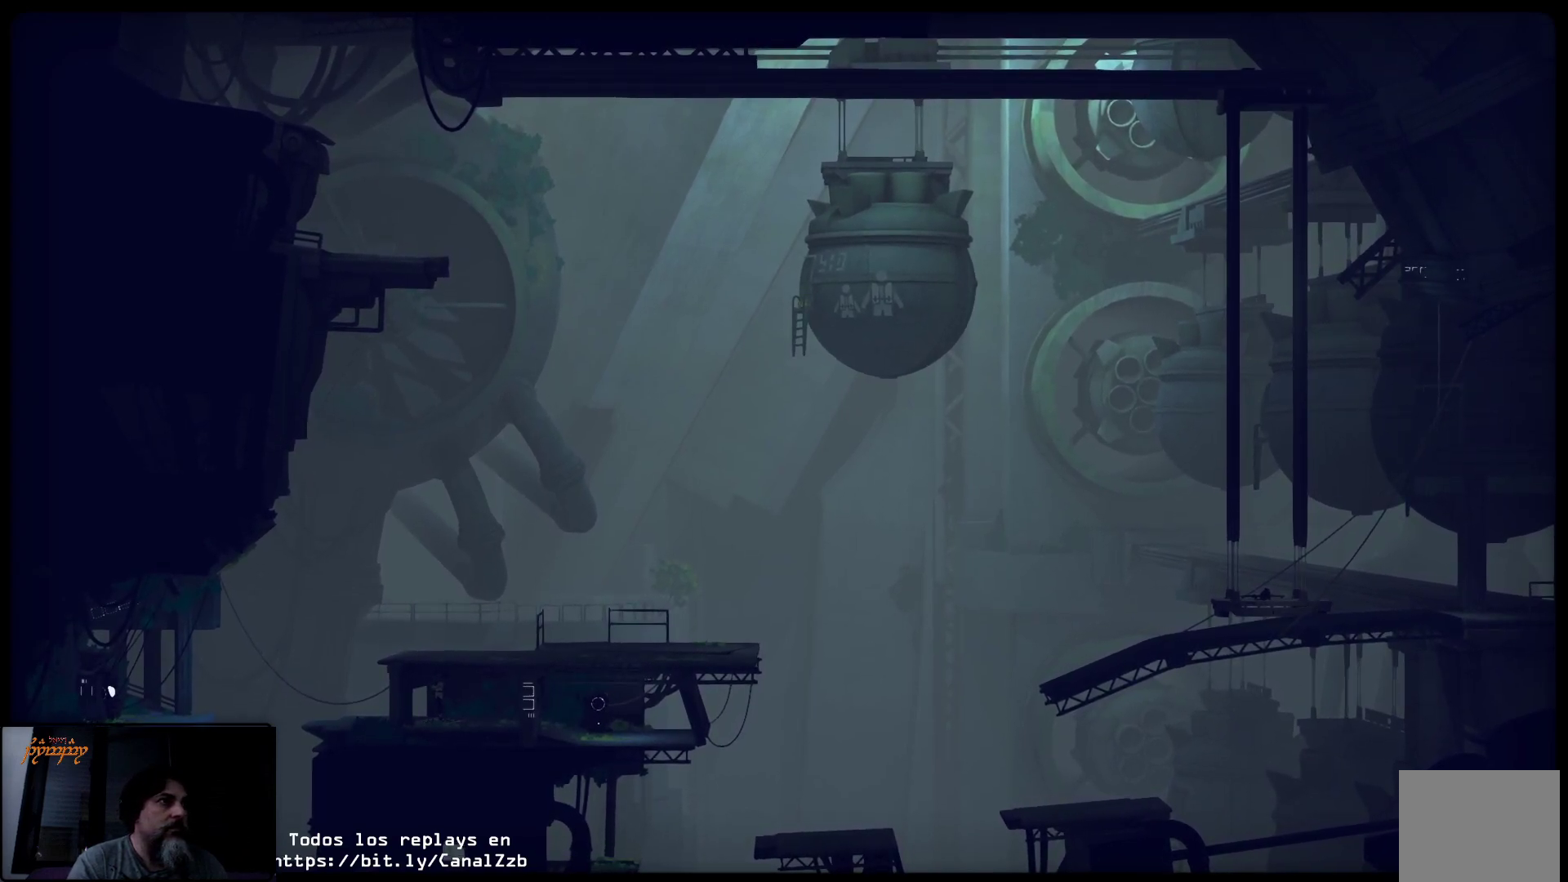
{"buttons": ["L2"], "left_stick": "down-left", "right_stick": "center", "events": [[50, "left_stick", "down-left"]]}
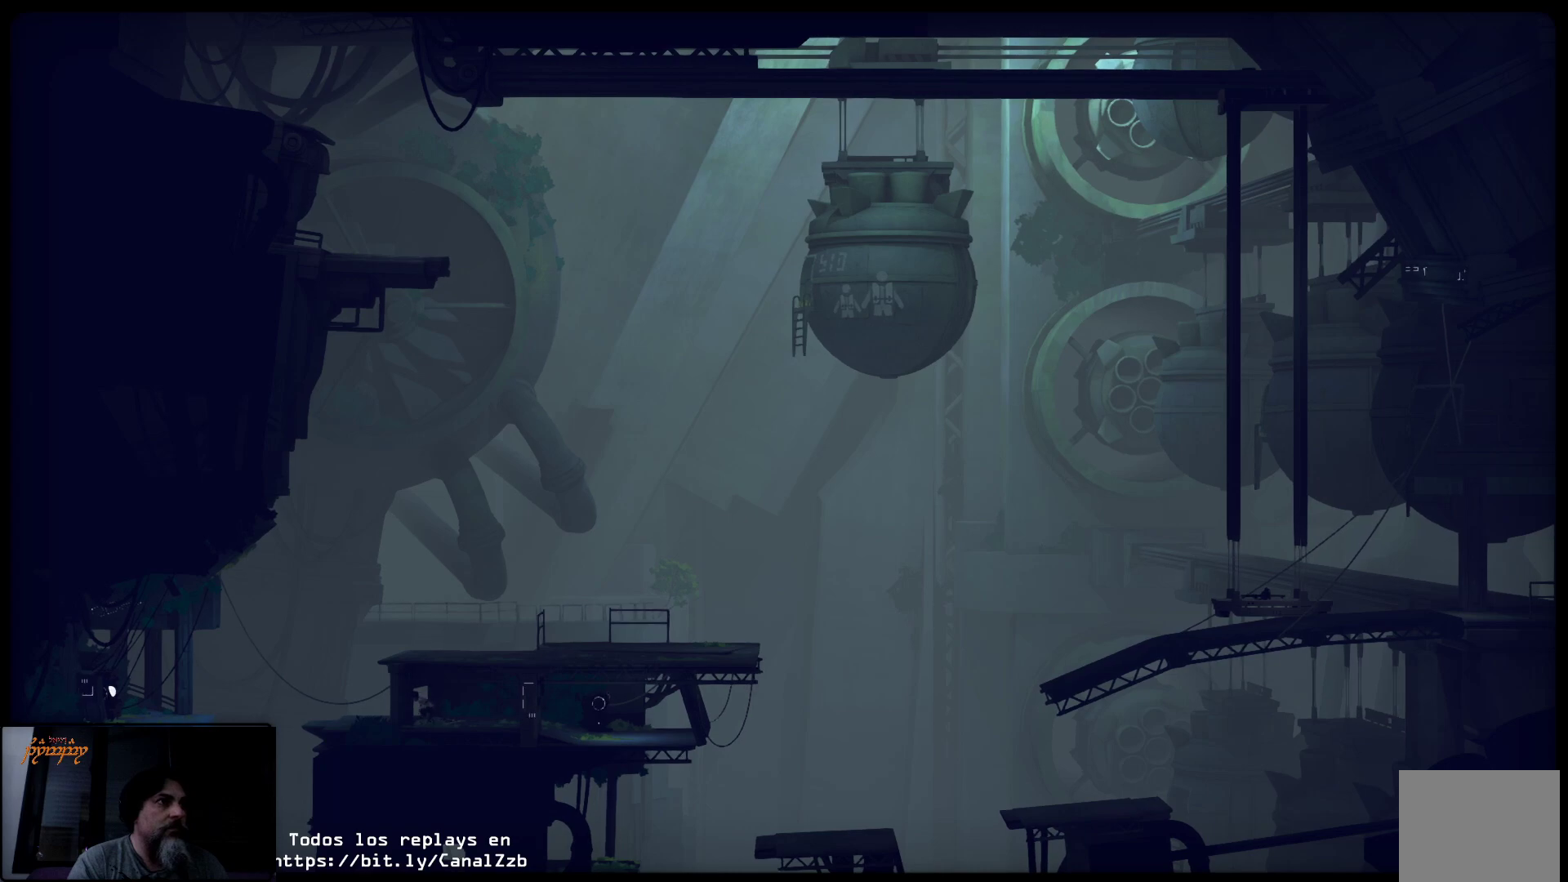
{"buttons": ["L2"], "left_stick": "left", "right_stick": "center", "events": [[150, "left_stick", "left"]]}
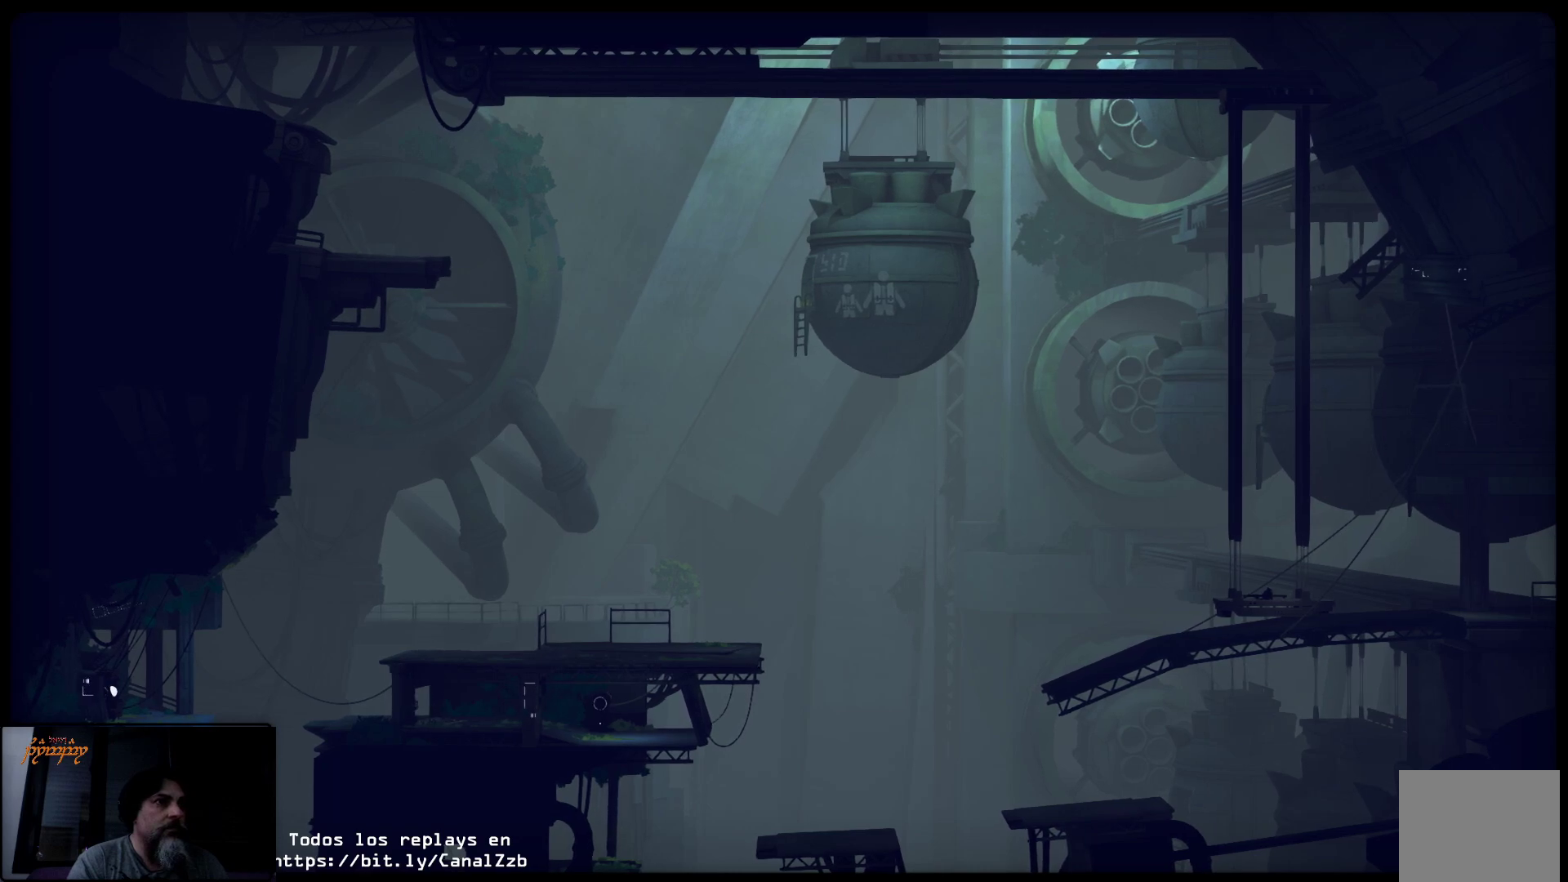
{"buttons": ["L2"], "left_stick": "left", "right_stick": "center", "events": []}
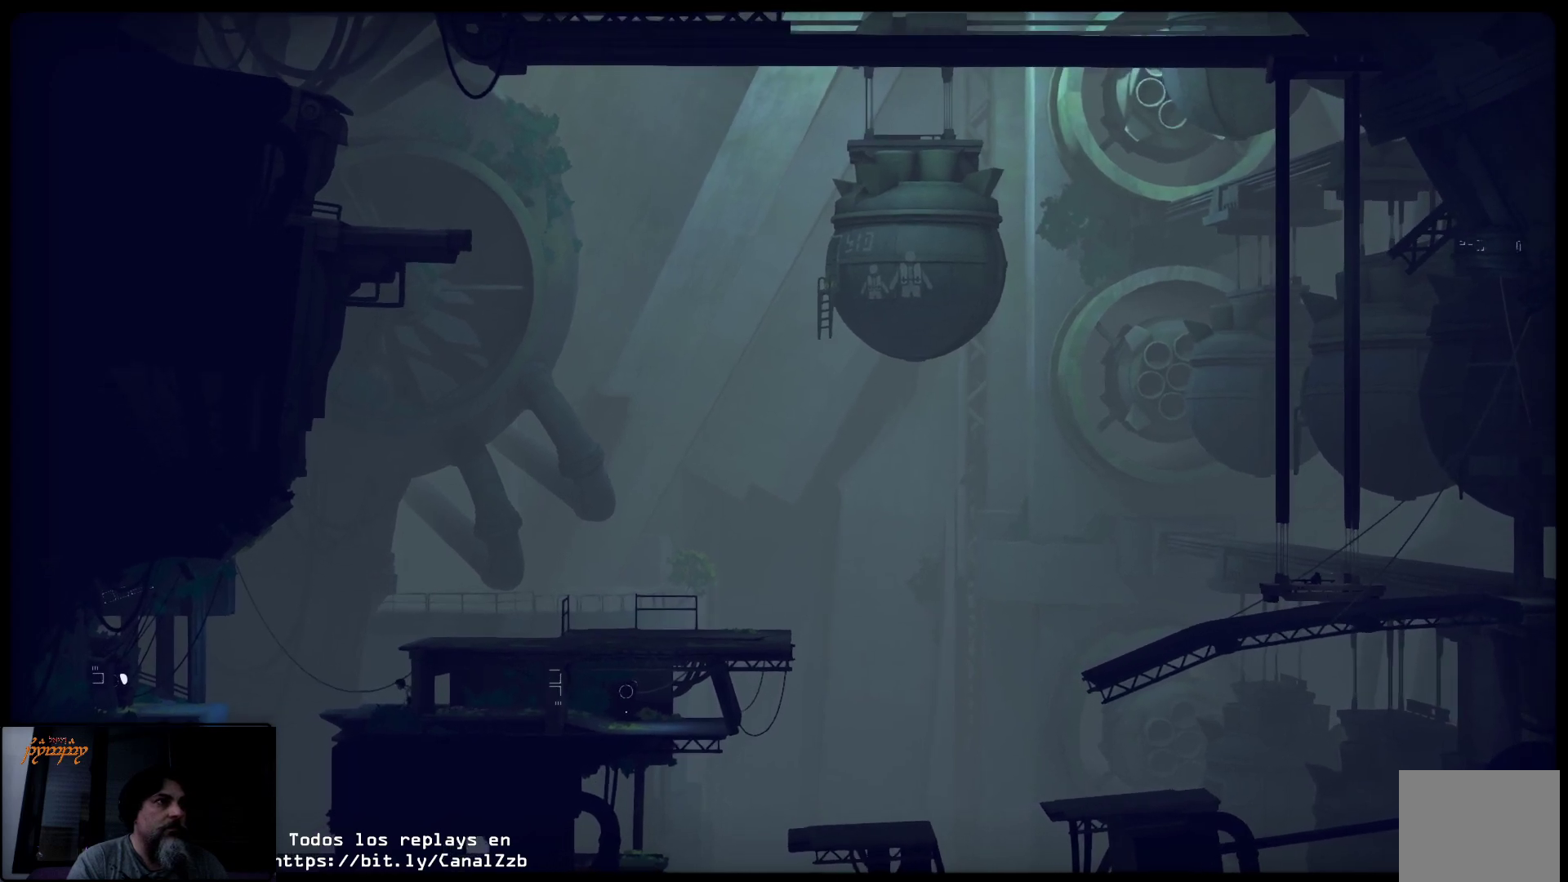
{"buttons": [], "left_stick": "left", "right_stick": "center", "events": [[167, "L2", "up"]]}
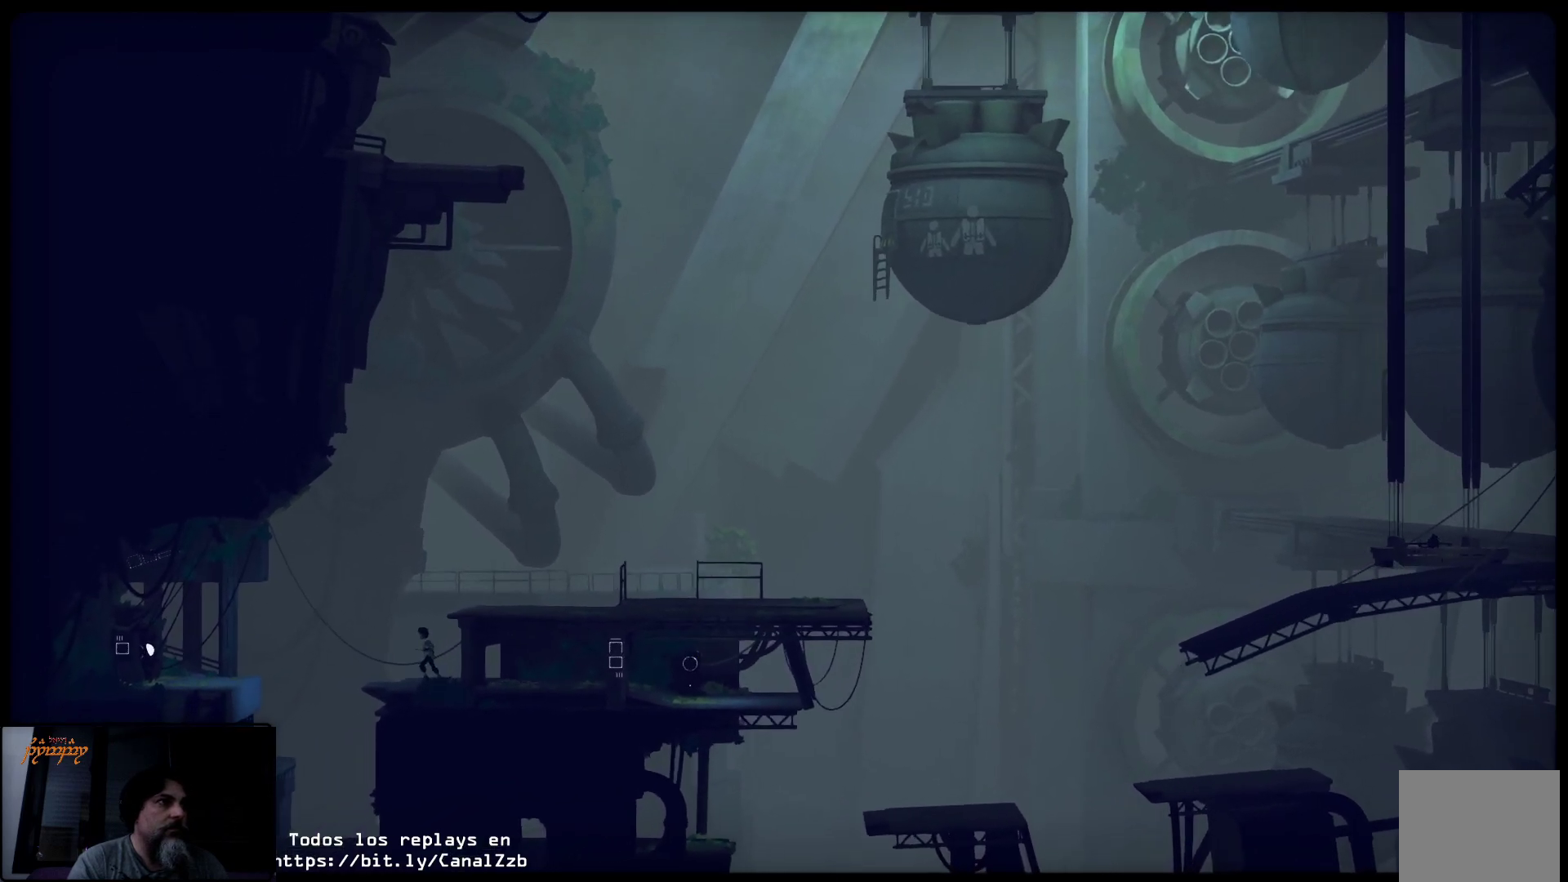
{"buttons": ["A"], "left_stick": "left", "right_stick": "center", "events": [[400, "A", "down"]]}
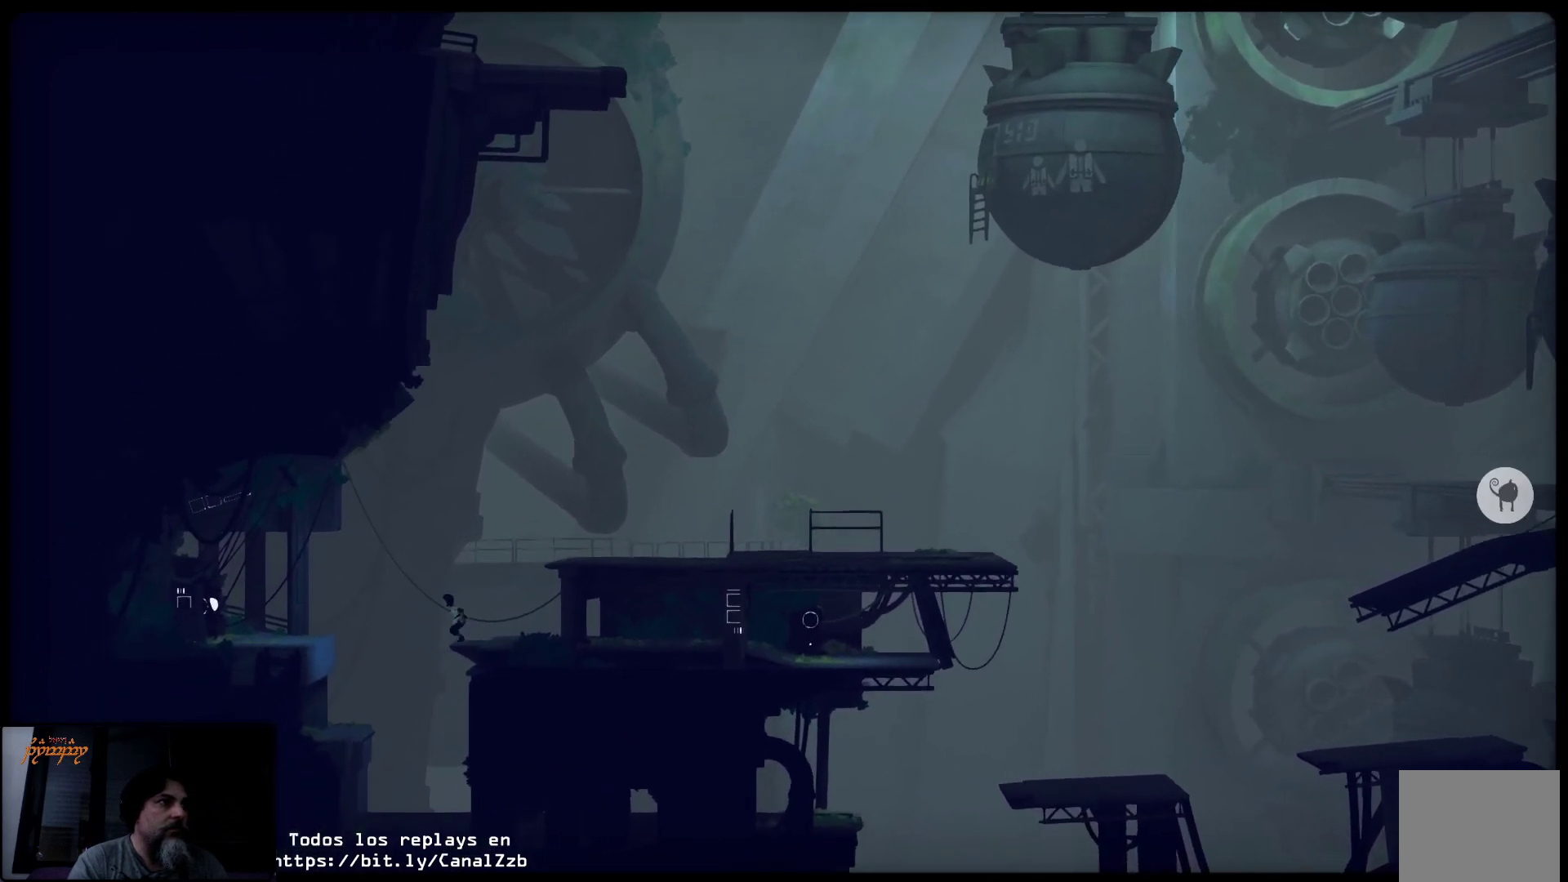
{"buttons": ["A"], "left_stick": "left", "right_stick": "center", "events": []}
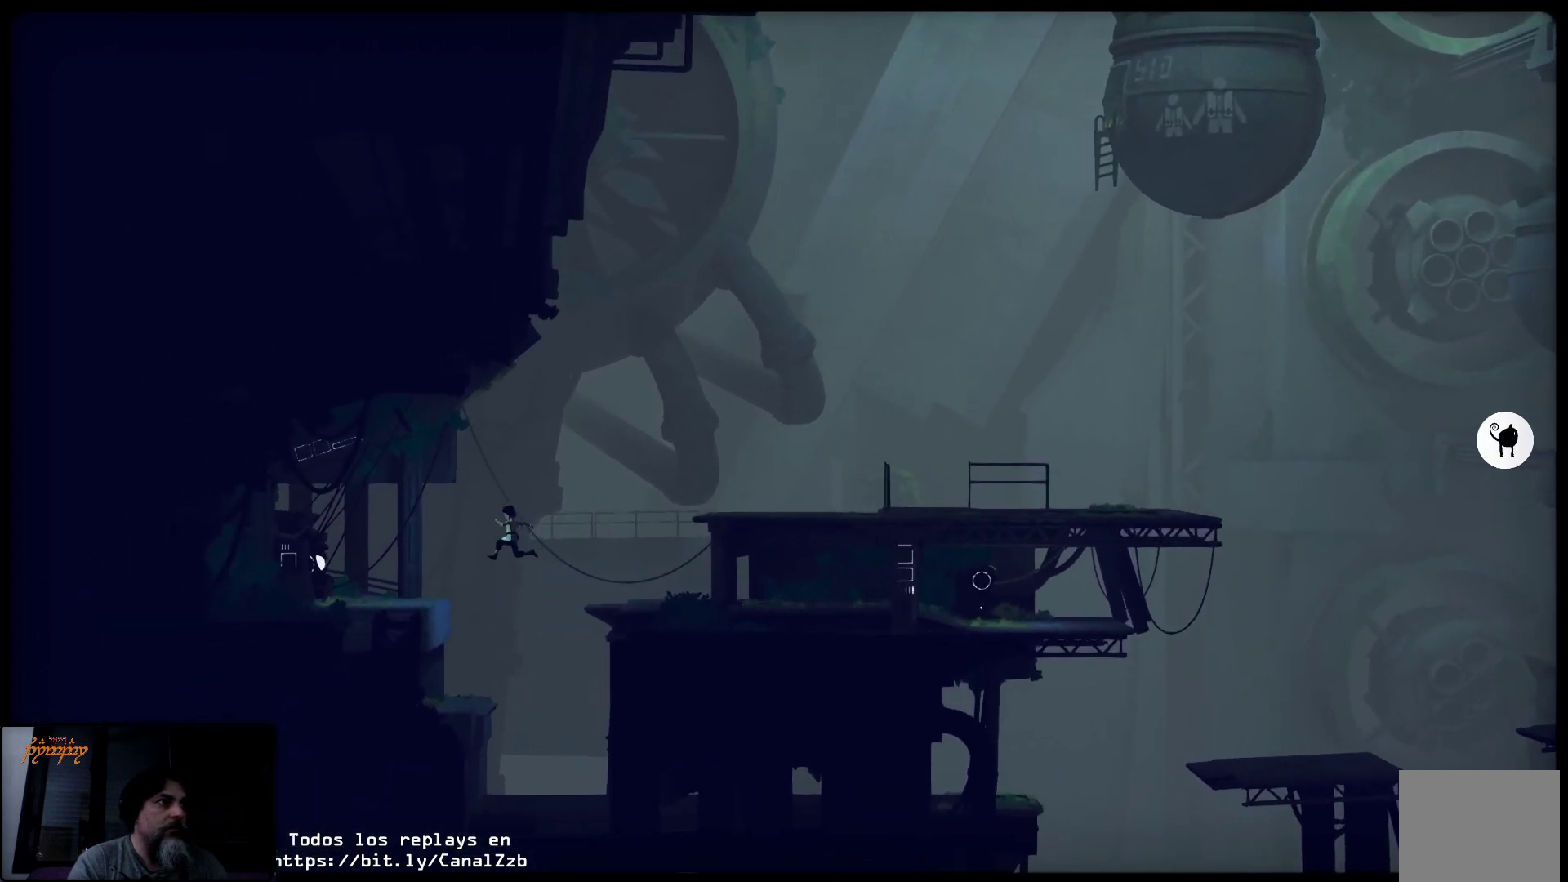
{"buttons": ["A"], "left_stick": "up", "right_stick": "center", "events": [[317, "left_stick", "up-left"], [450, "left_stick", "up"]]}
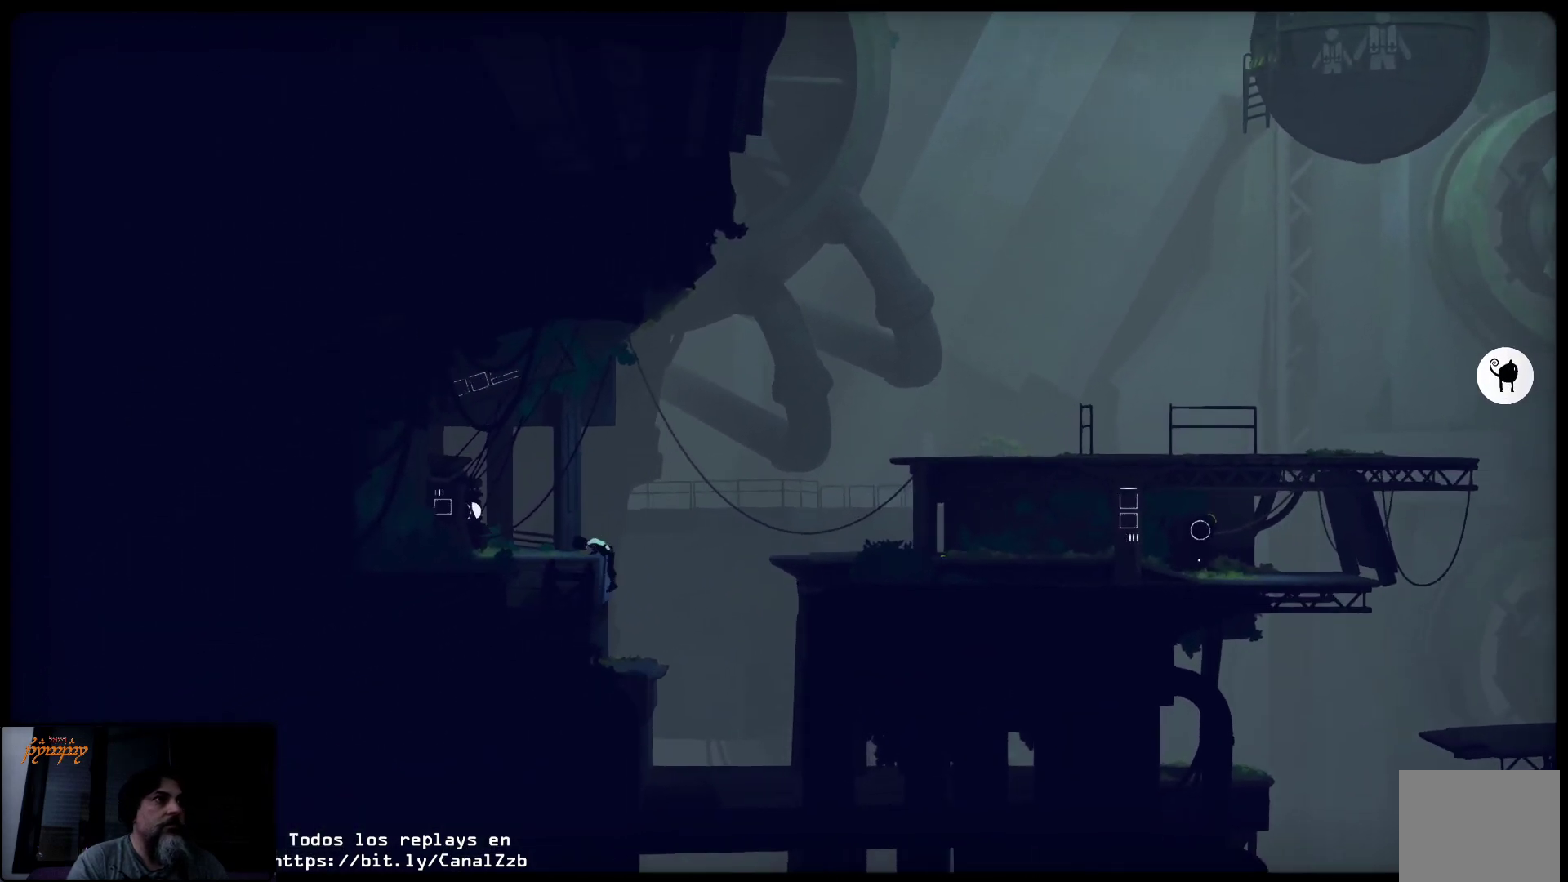
{"buttons": ["A"], "left_stick": "up", "right_stick": "center", "events": []}
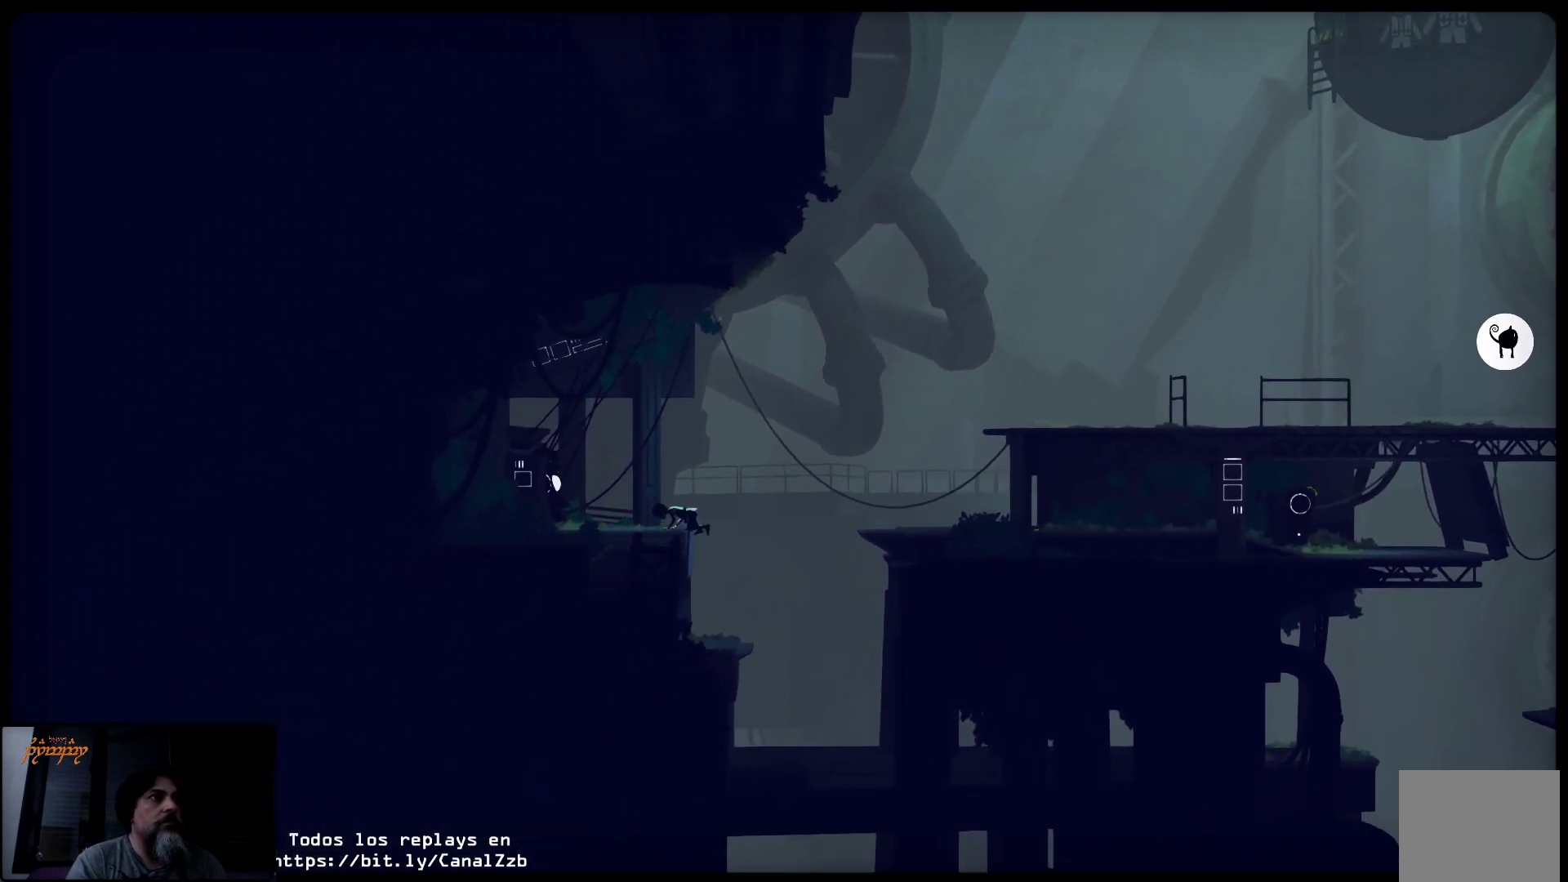
{"buttons": [], "left_stick": "up-left", "right_stick": "center", "events": [[67, "left_stick", "up-left"], [233, "A", "up"]]}